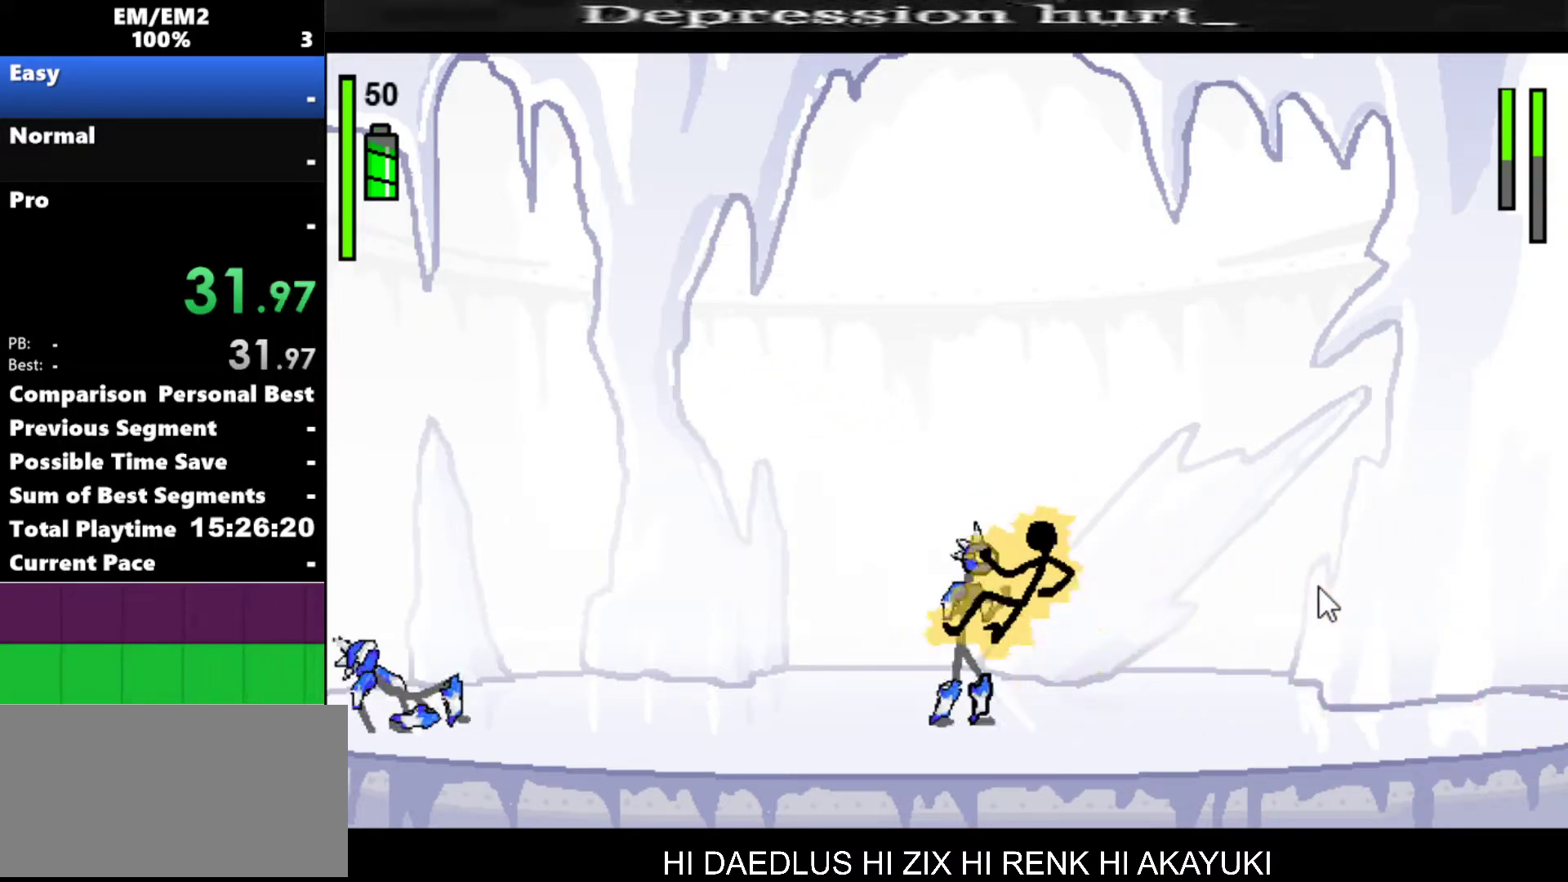
Gameplay with keyboard; each line is a JSON object with the keys held at the frame after it. "events" lists presses ("down") and releases ("up") of "a", "d", "down", "e", "left", "q", "right", "s", "space", "up" and "w" between this image and that frame as [ms after this image, input, new state], when the widget could be followed in between. No other keys are recorded. Mouse input is not recorded.
{"keys": ["left"], "events": []}
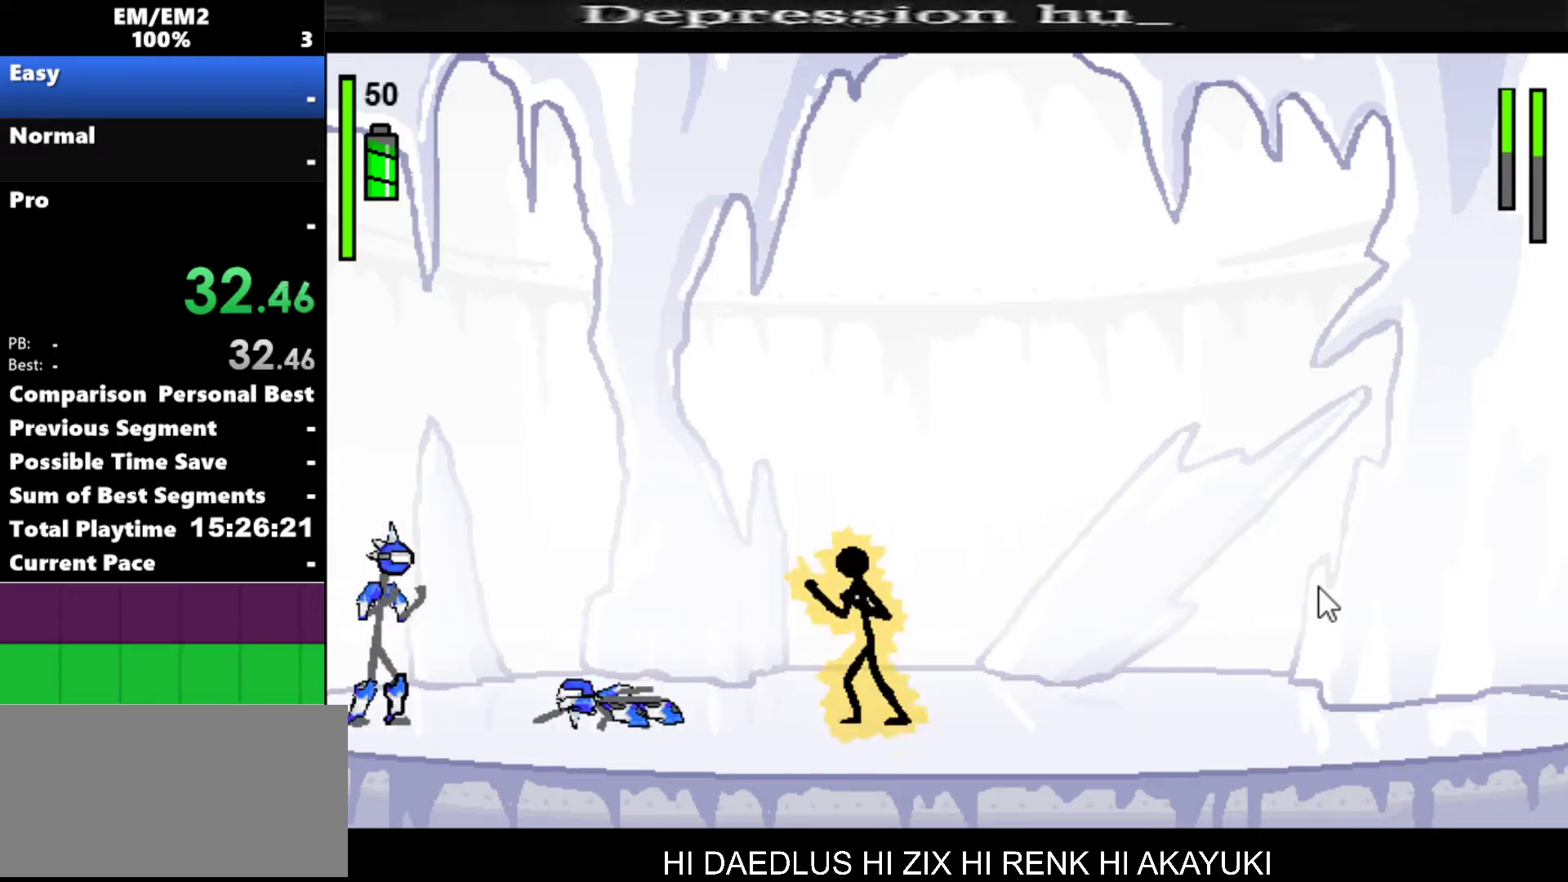
{"keys": ["left"], "events": []}
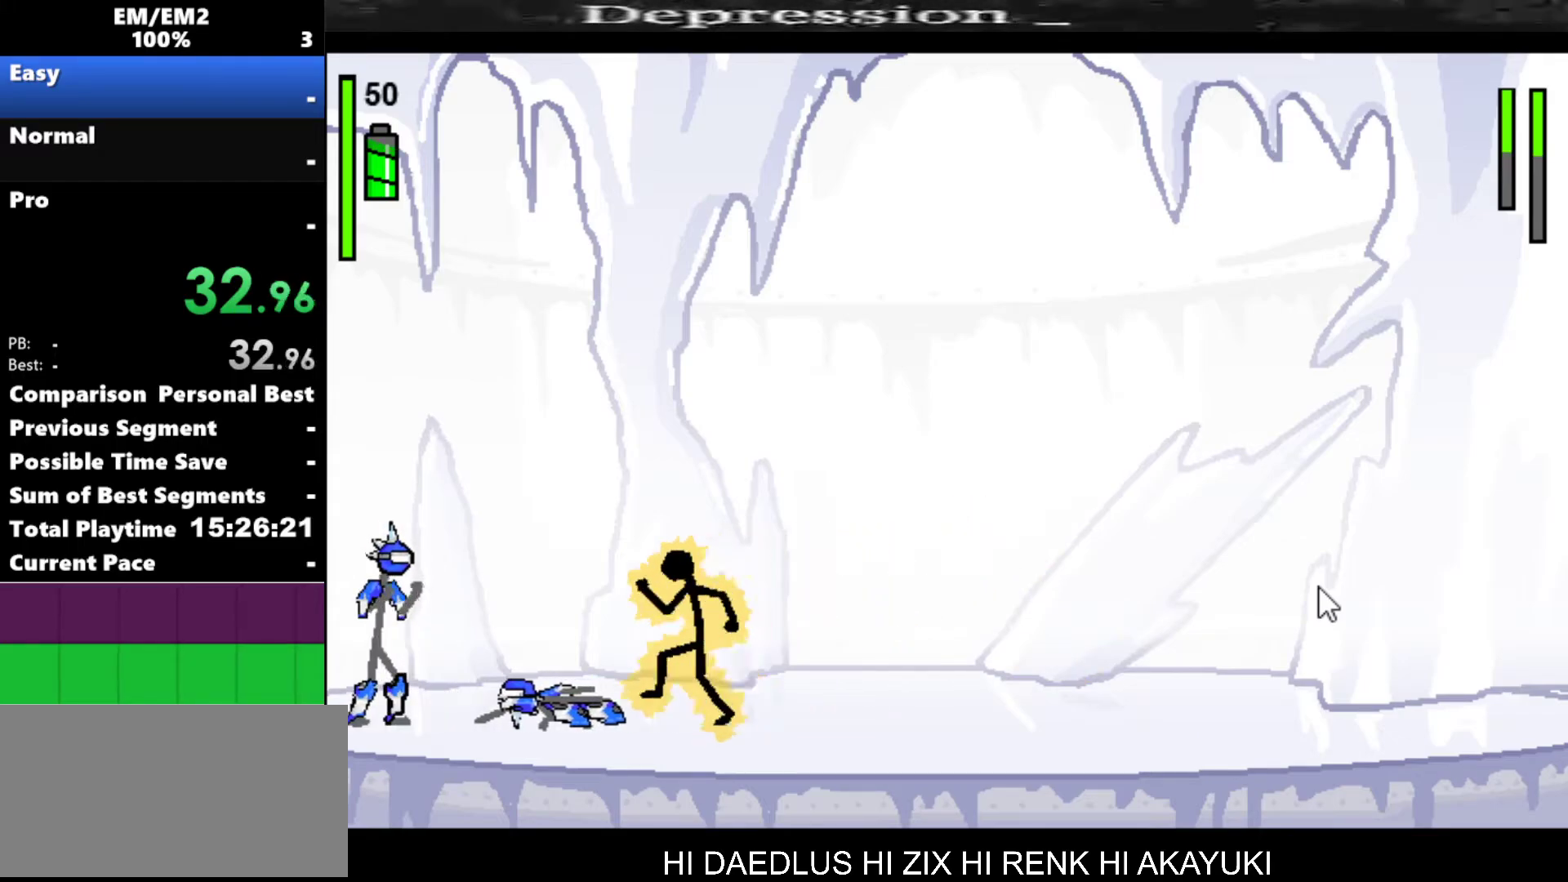
{"keys": ["a"], "events": [[283, "left", "up"], [467, "a", "down"]]}
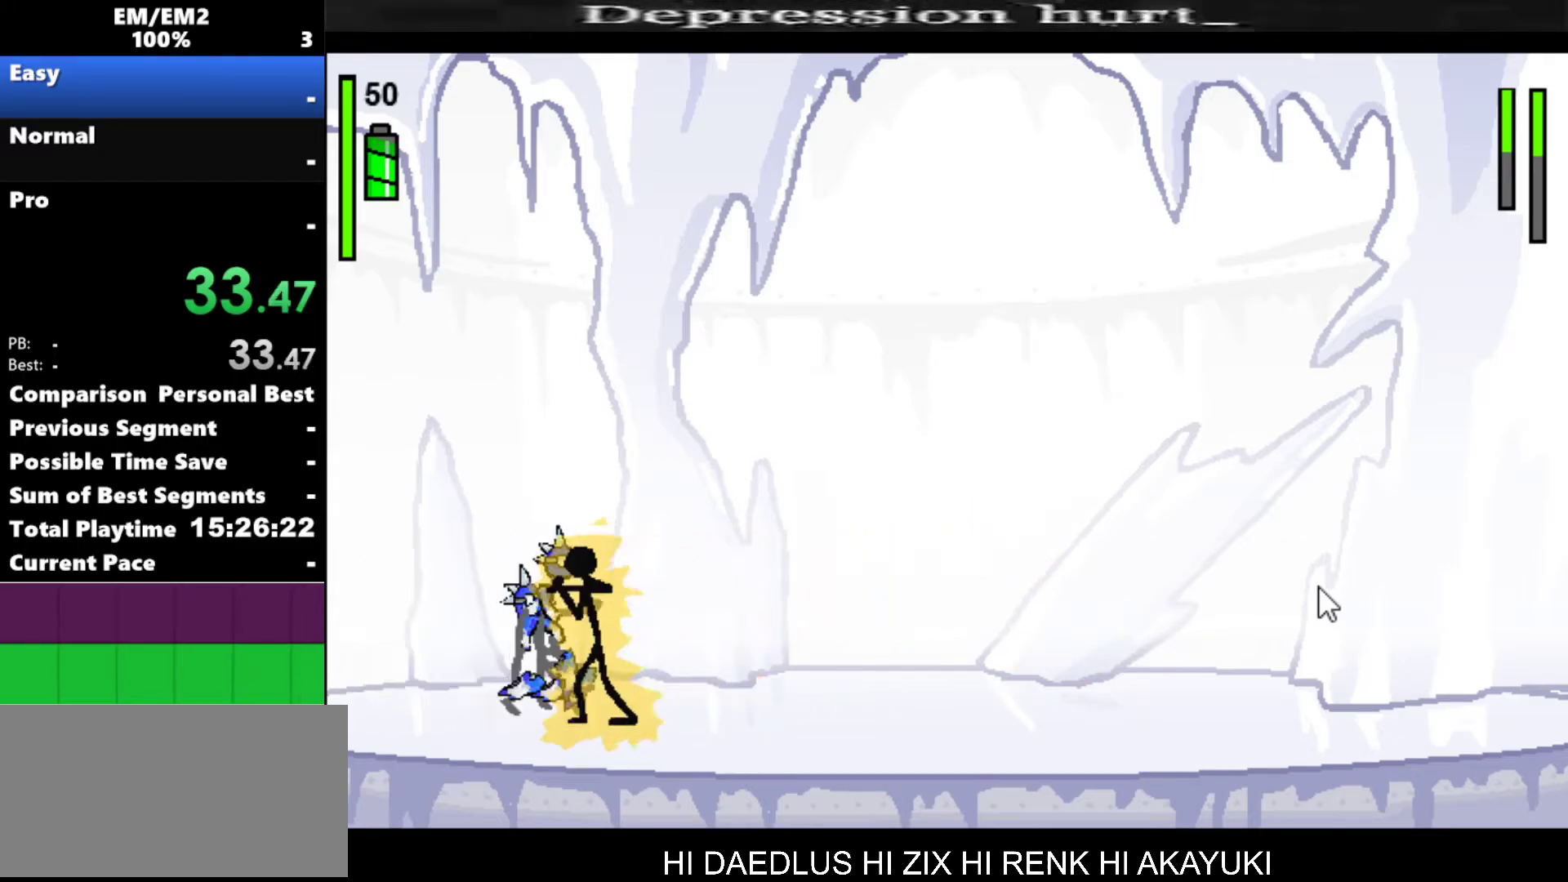
{"keys": ["a"], "events": []}
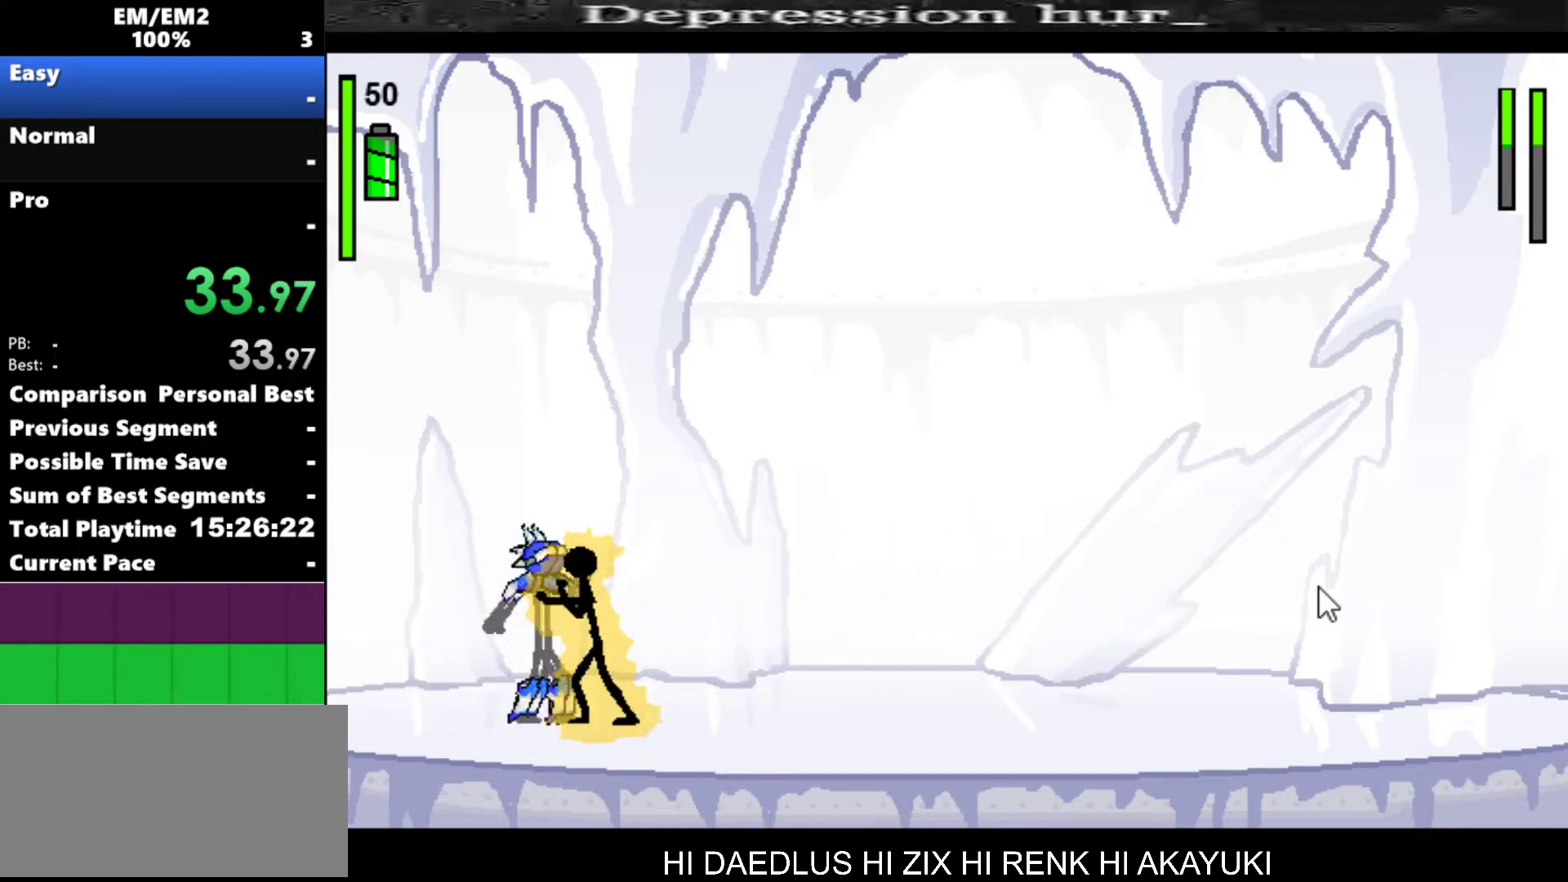
{"keys": ["s"], "events": [[167, "a", "up"], [267, "s", "down"]]}
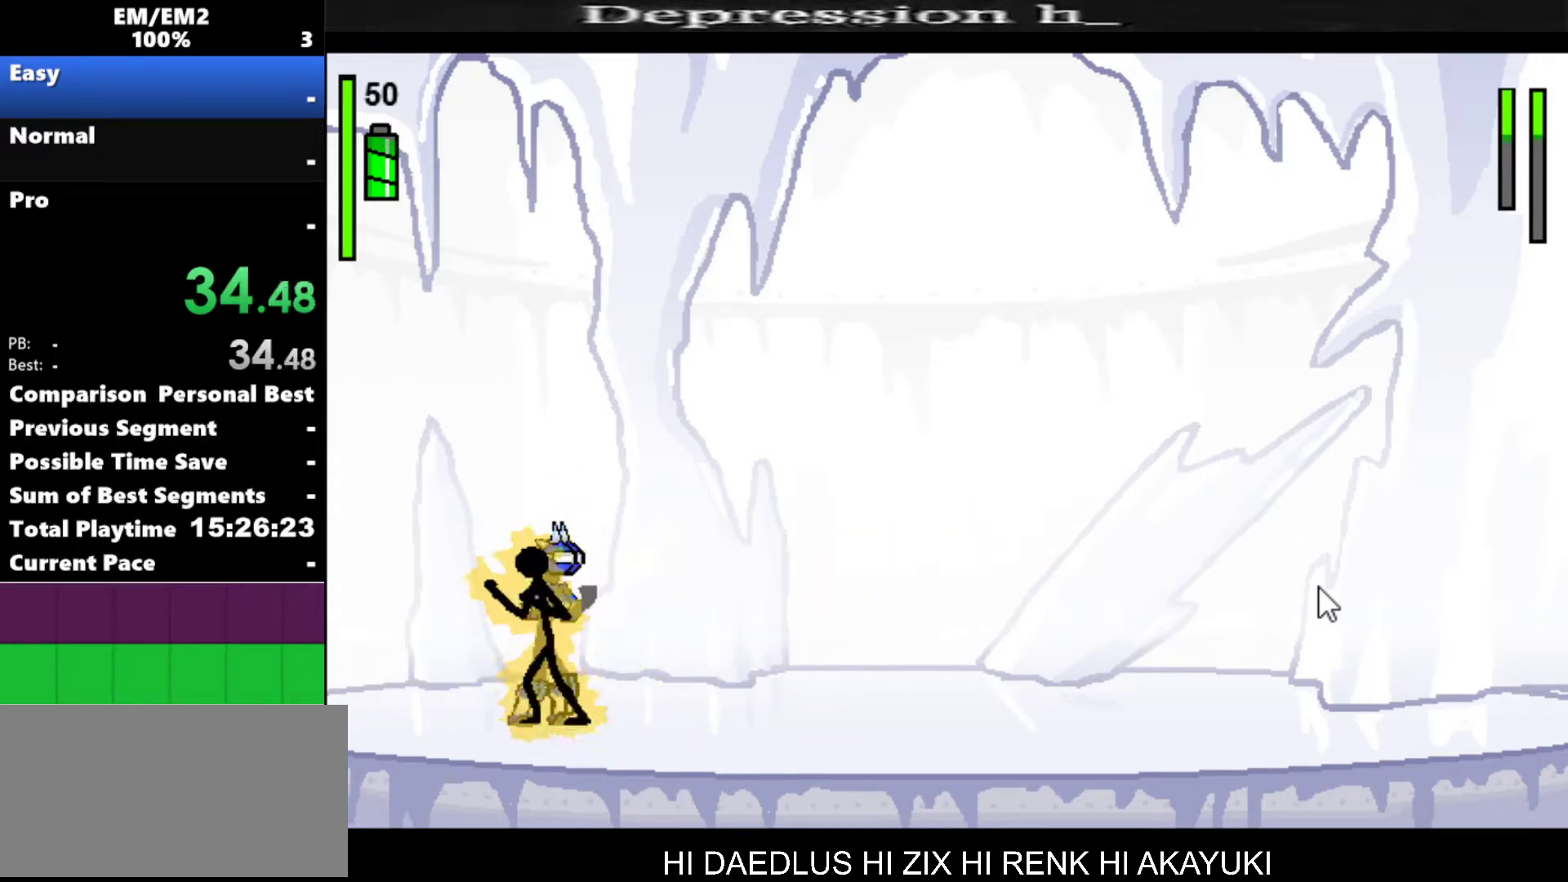
{"keys": [], "events": [[433, "s", "up"]]}
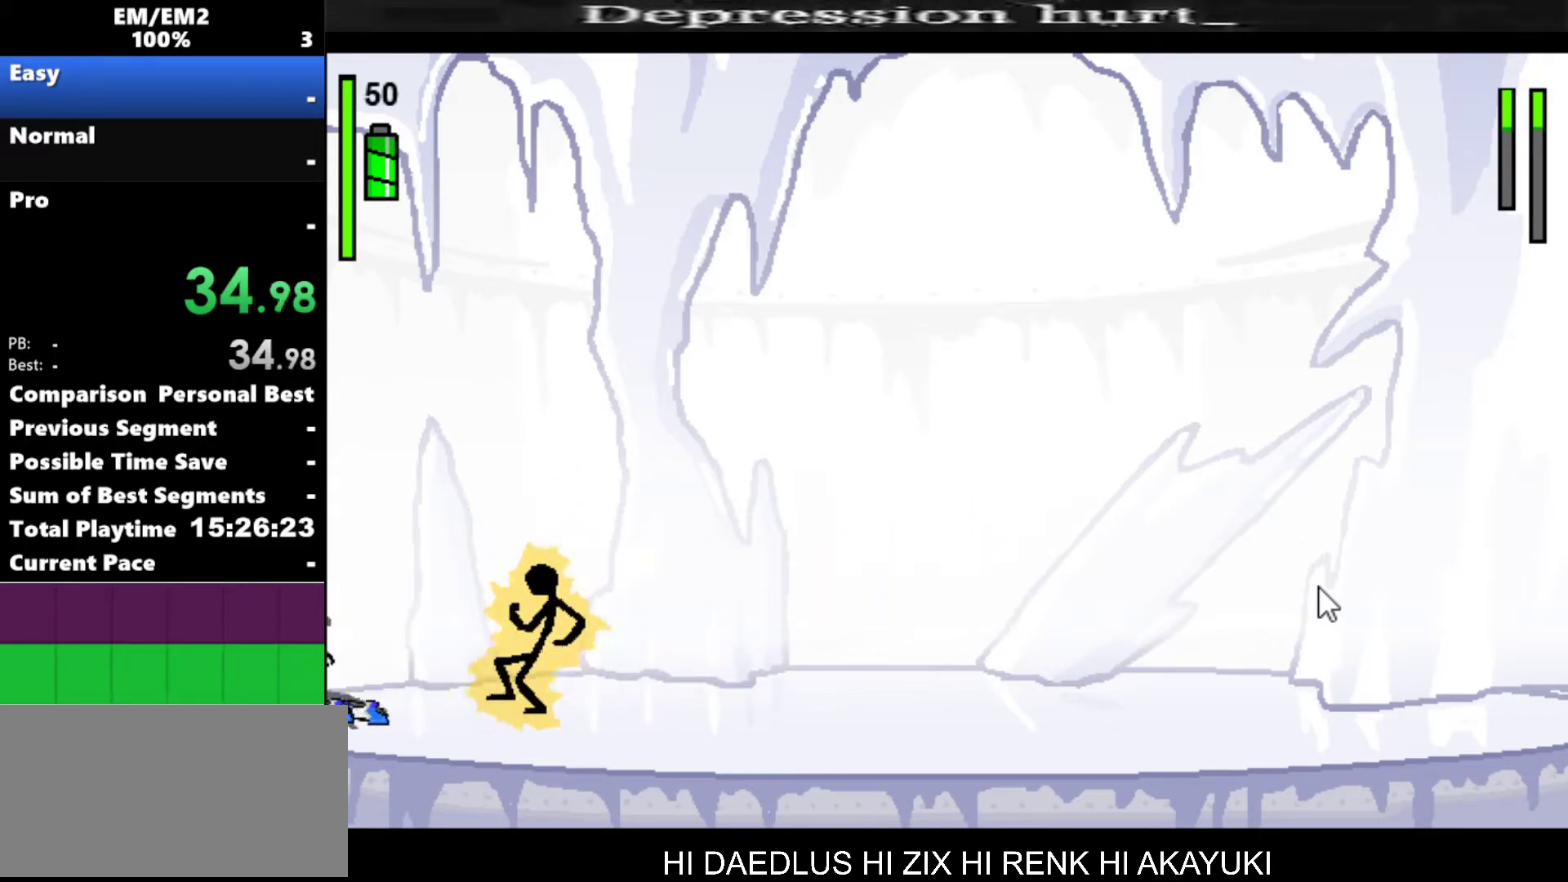
{"keys": [], "events": []}
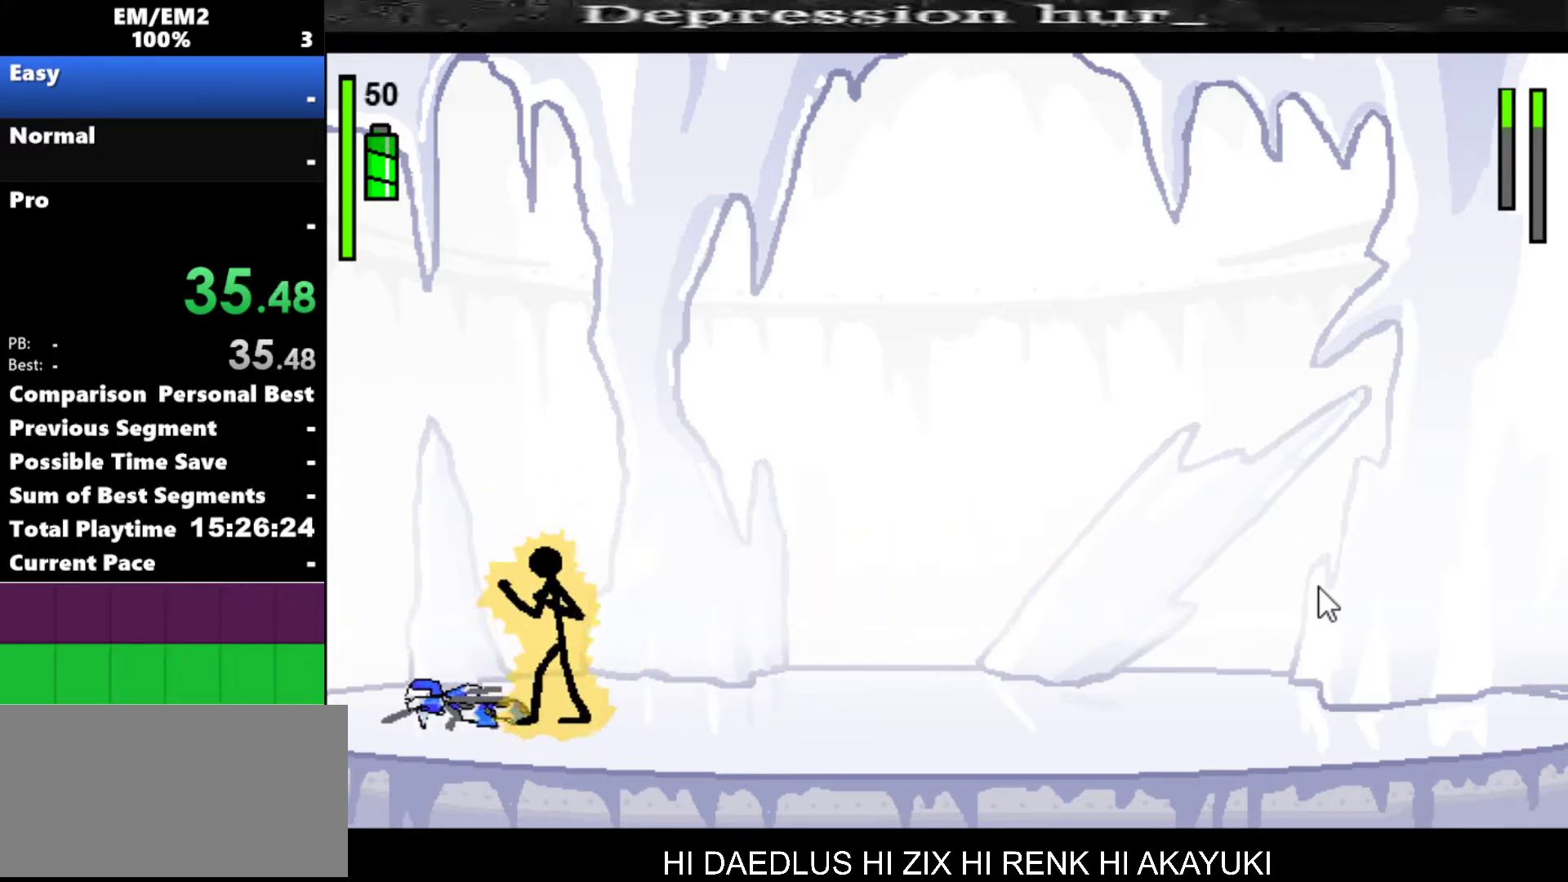
{"keys": ["w"], "events": [[500, "w", "down"]]}
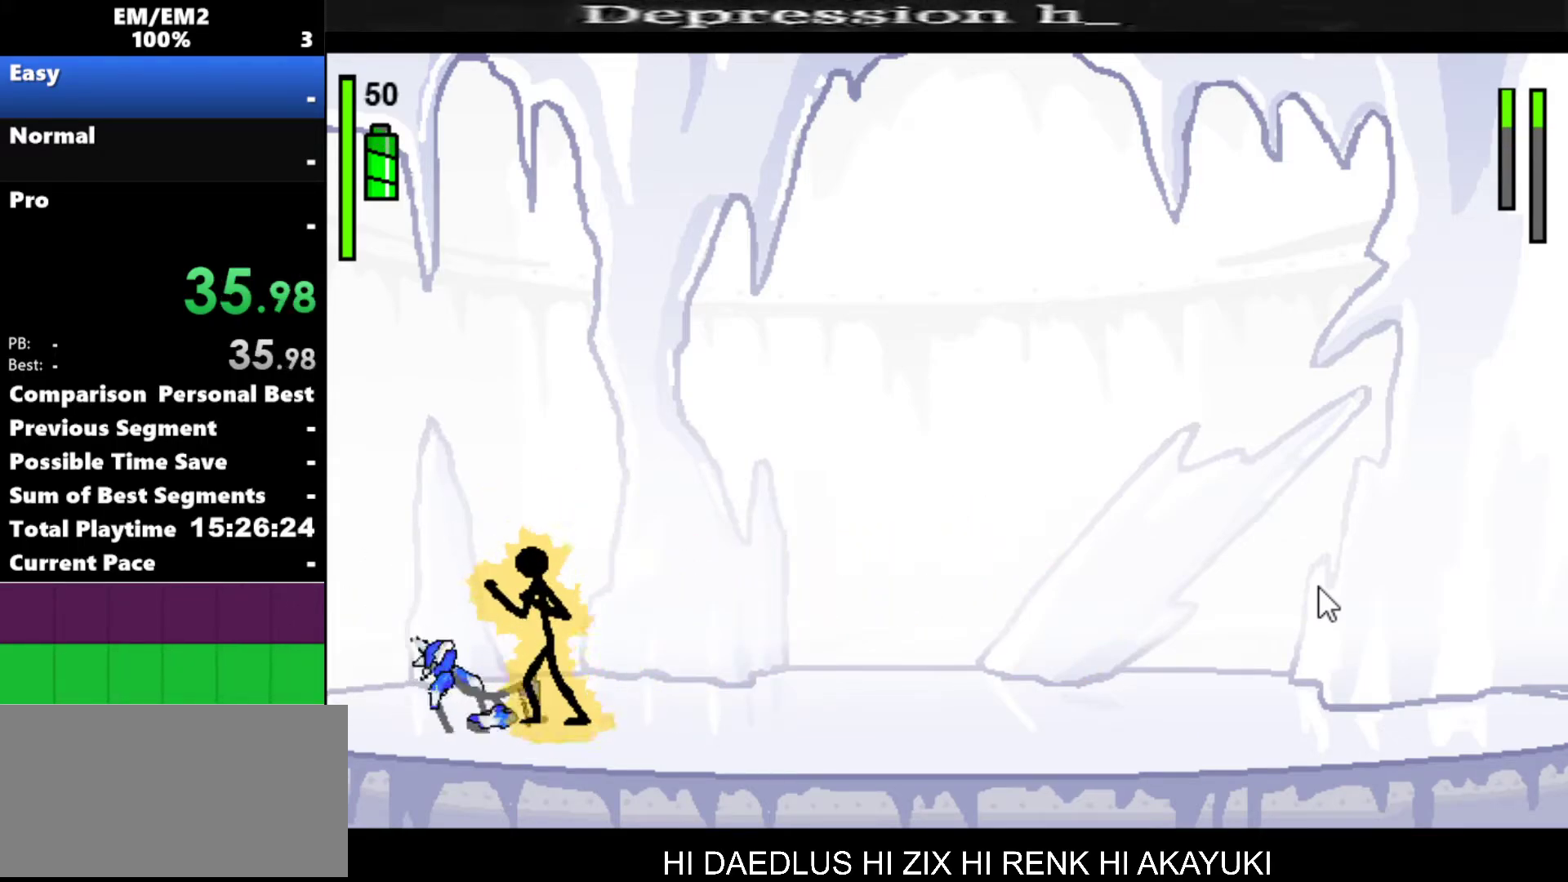
{"keys": [], "events": [[467, "w", "up"]]}
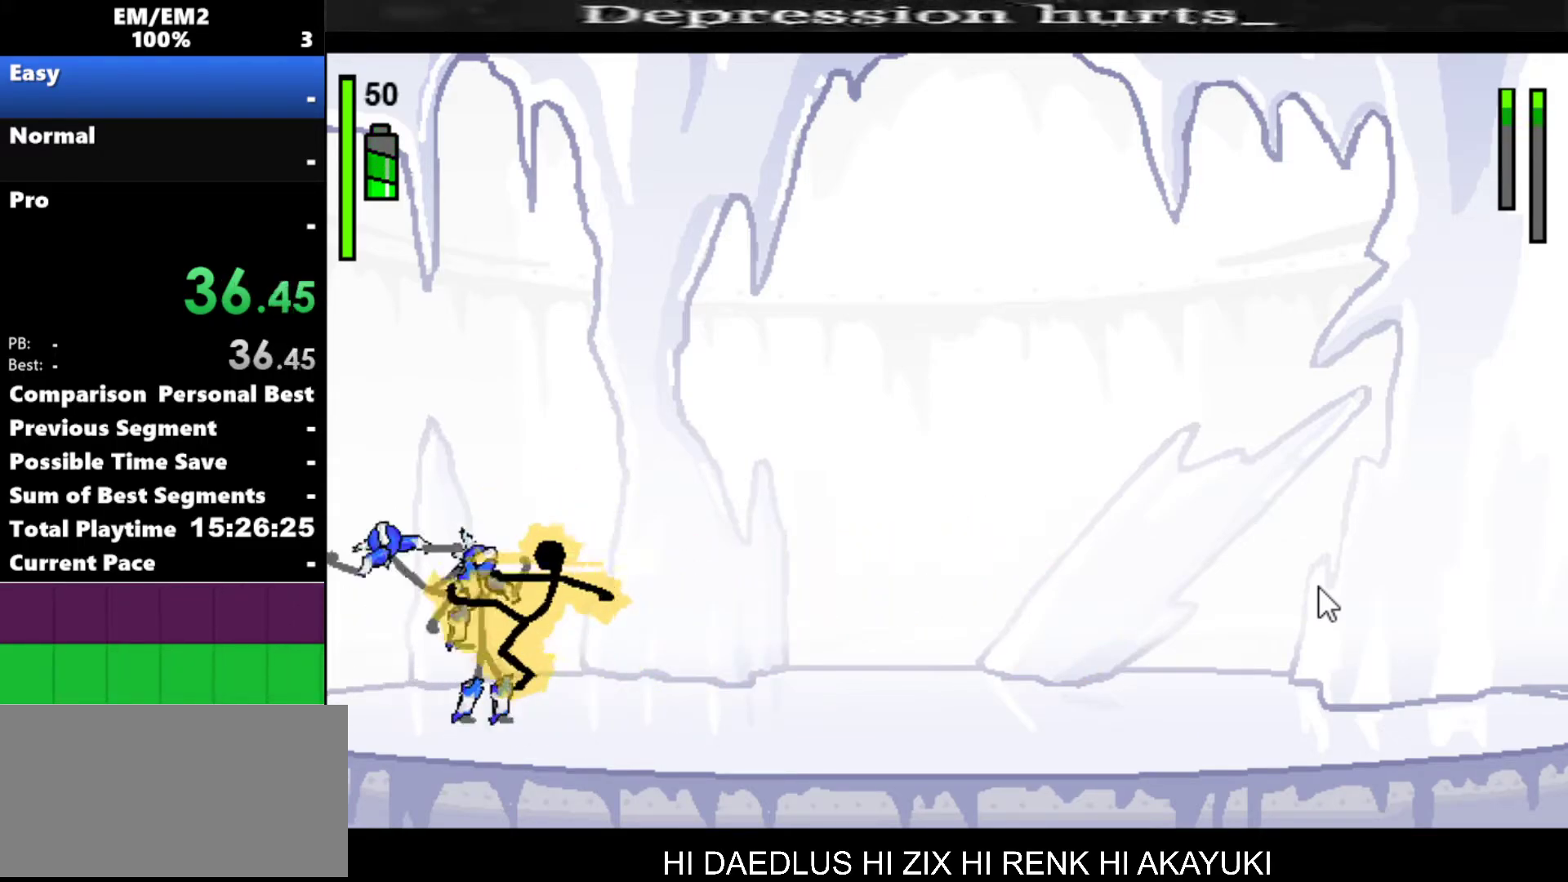
{"keys": [], "events": []}
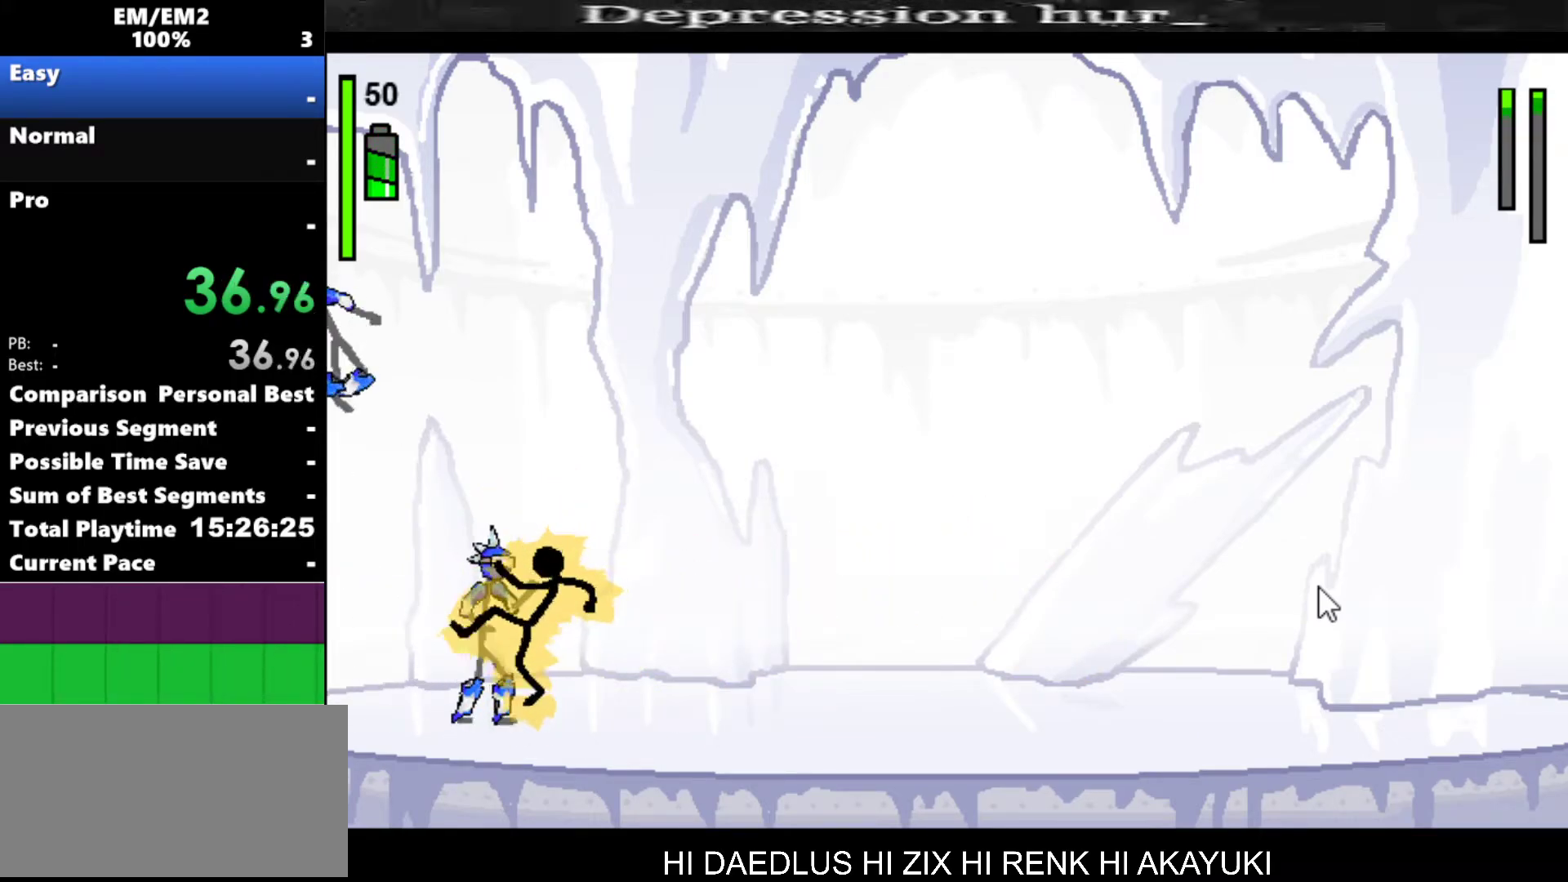
{"keys": ["s"], "events": [[67, "s", "down"]]}
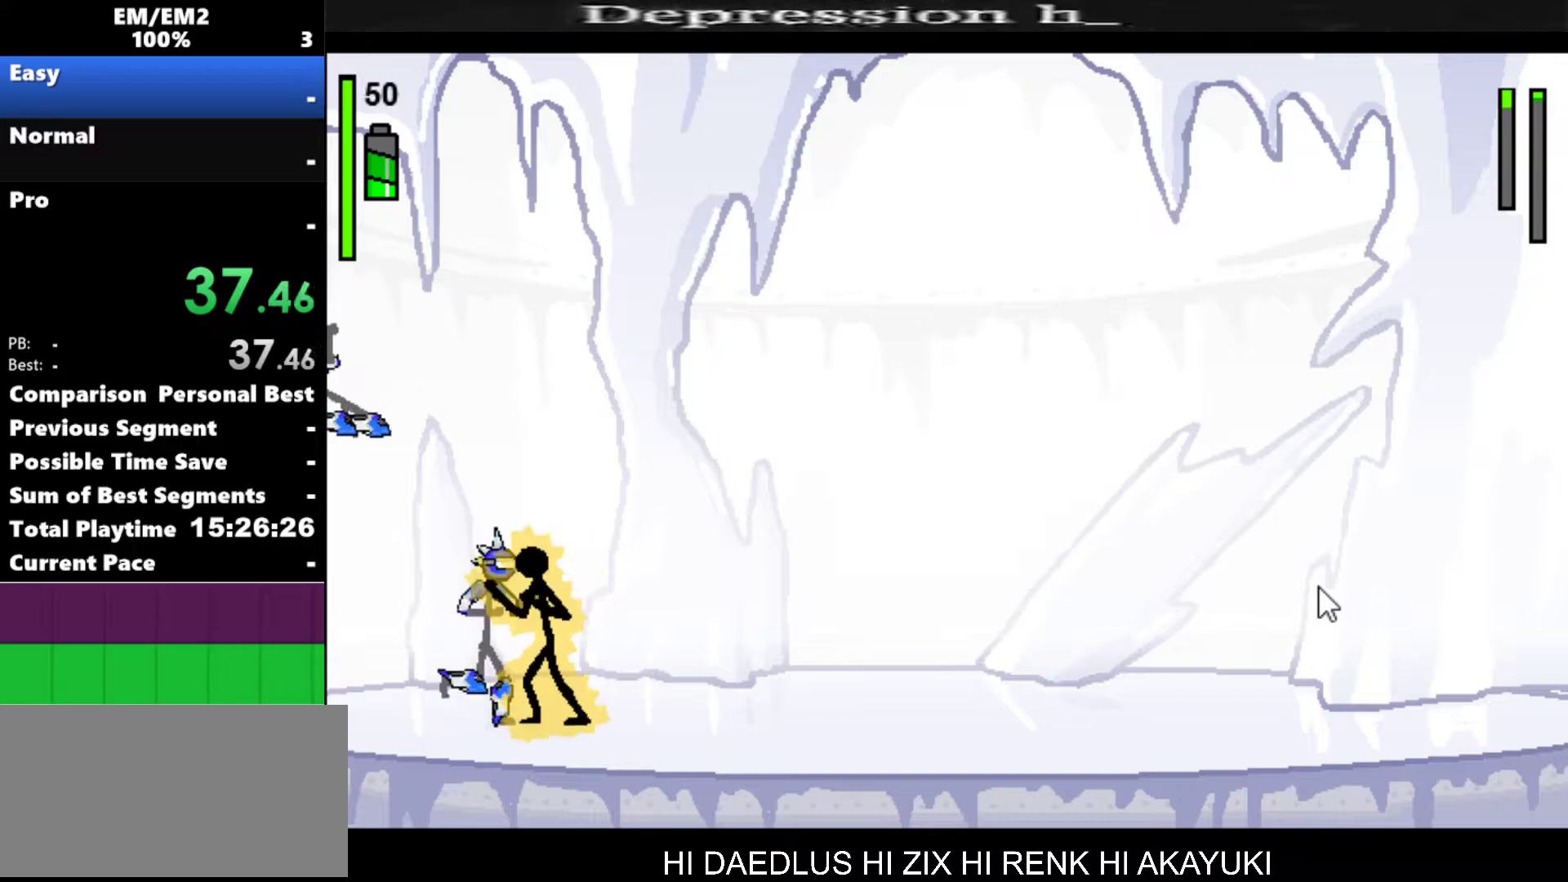
{"keys": [], "events": [[317, "s", "up"]]}
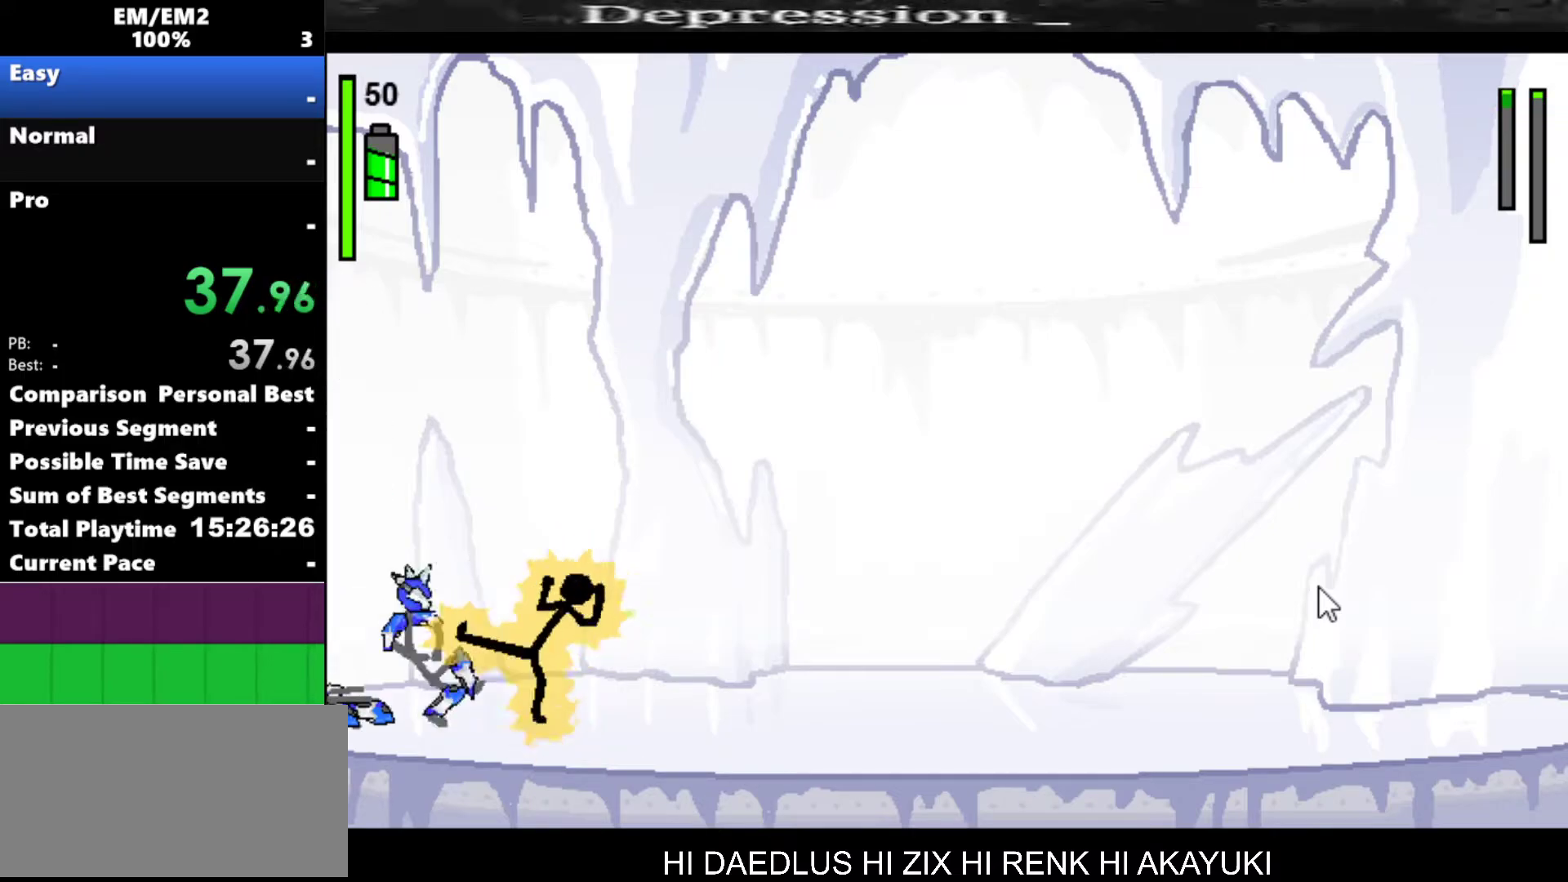
{"keys": ["left"], "events": [[333, "left", "down"]]}
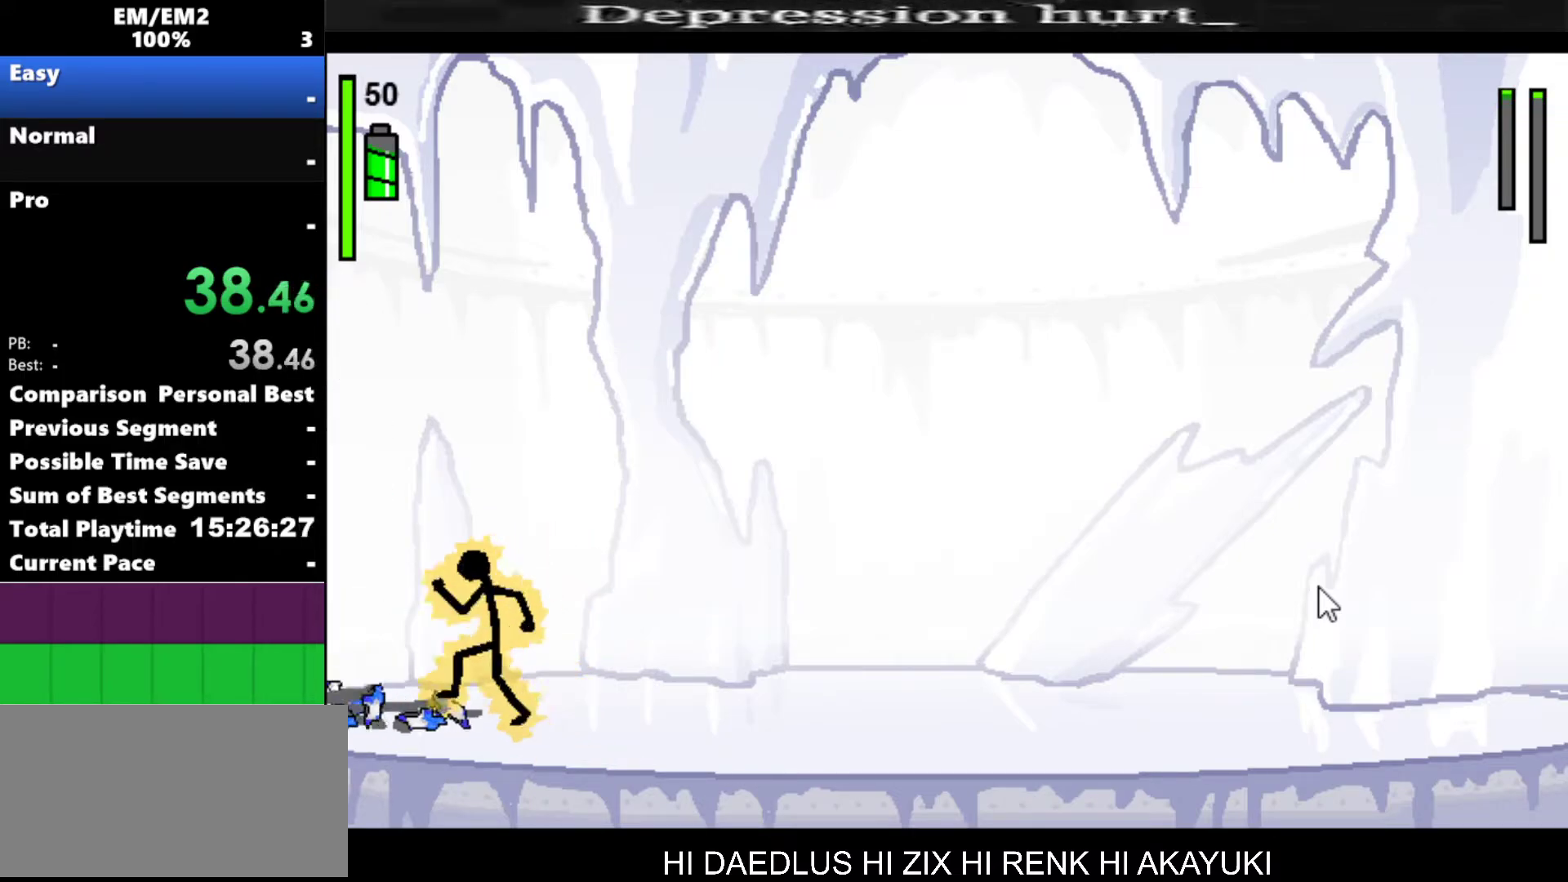
{"keys": [], "events": [[33, "left", "up"]]}
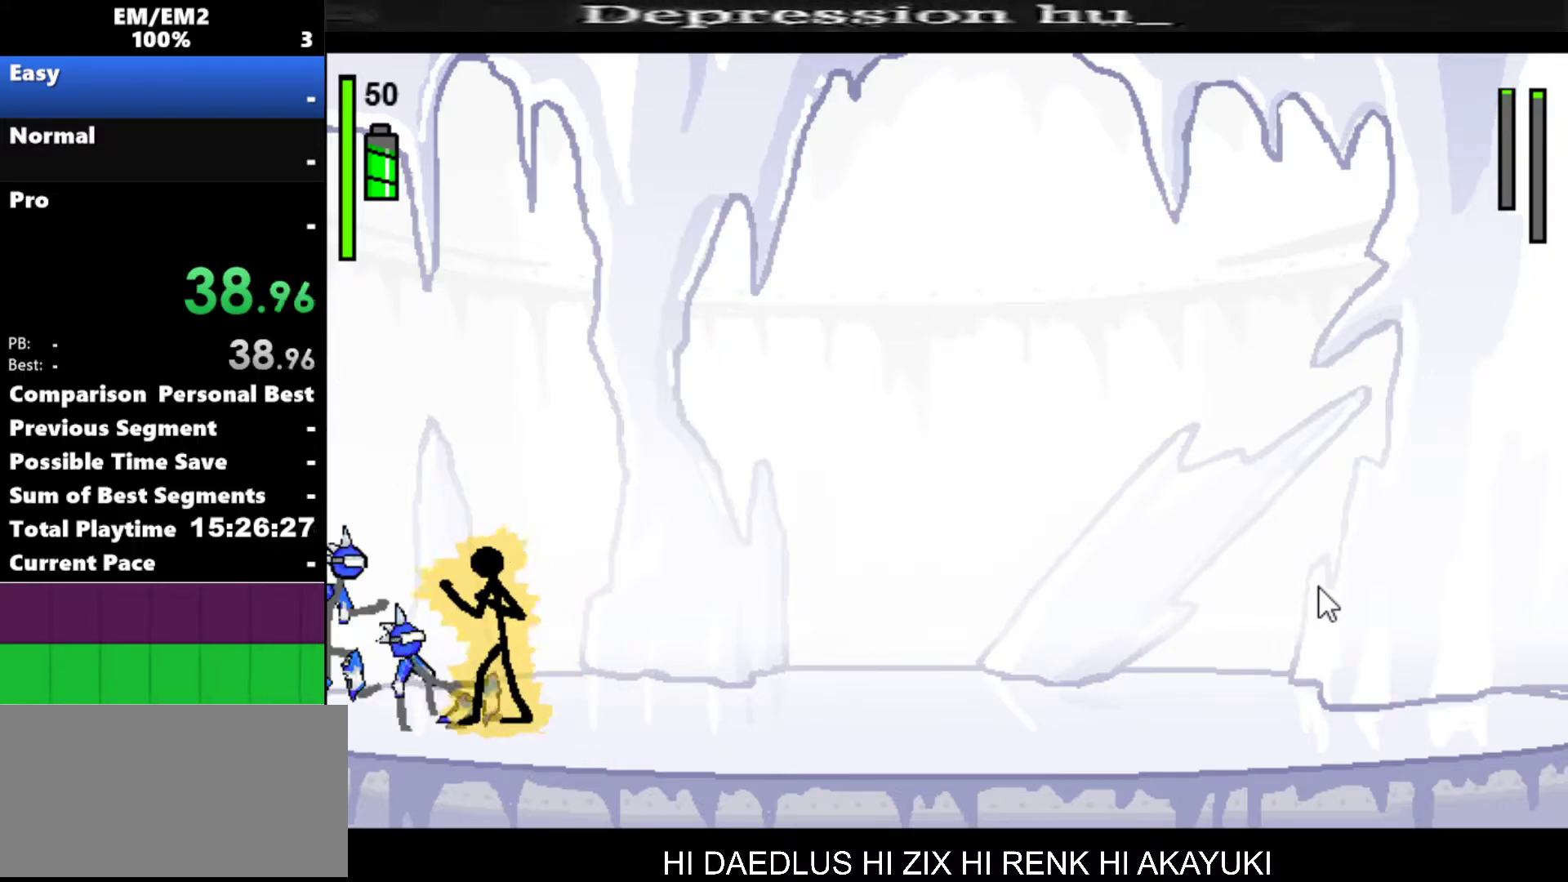
{"keys": ["a"], "events": [[83, "a", "down"]]}
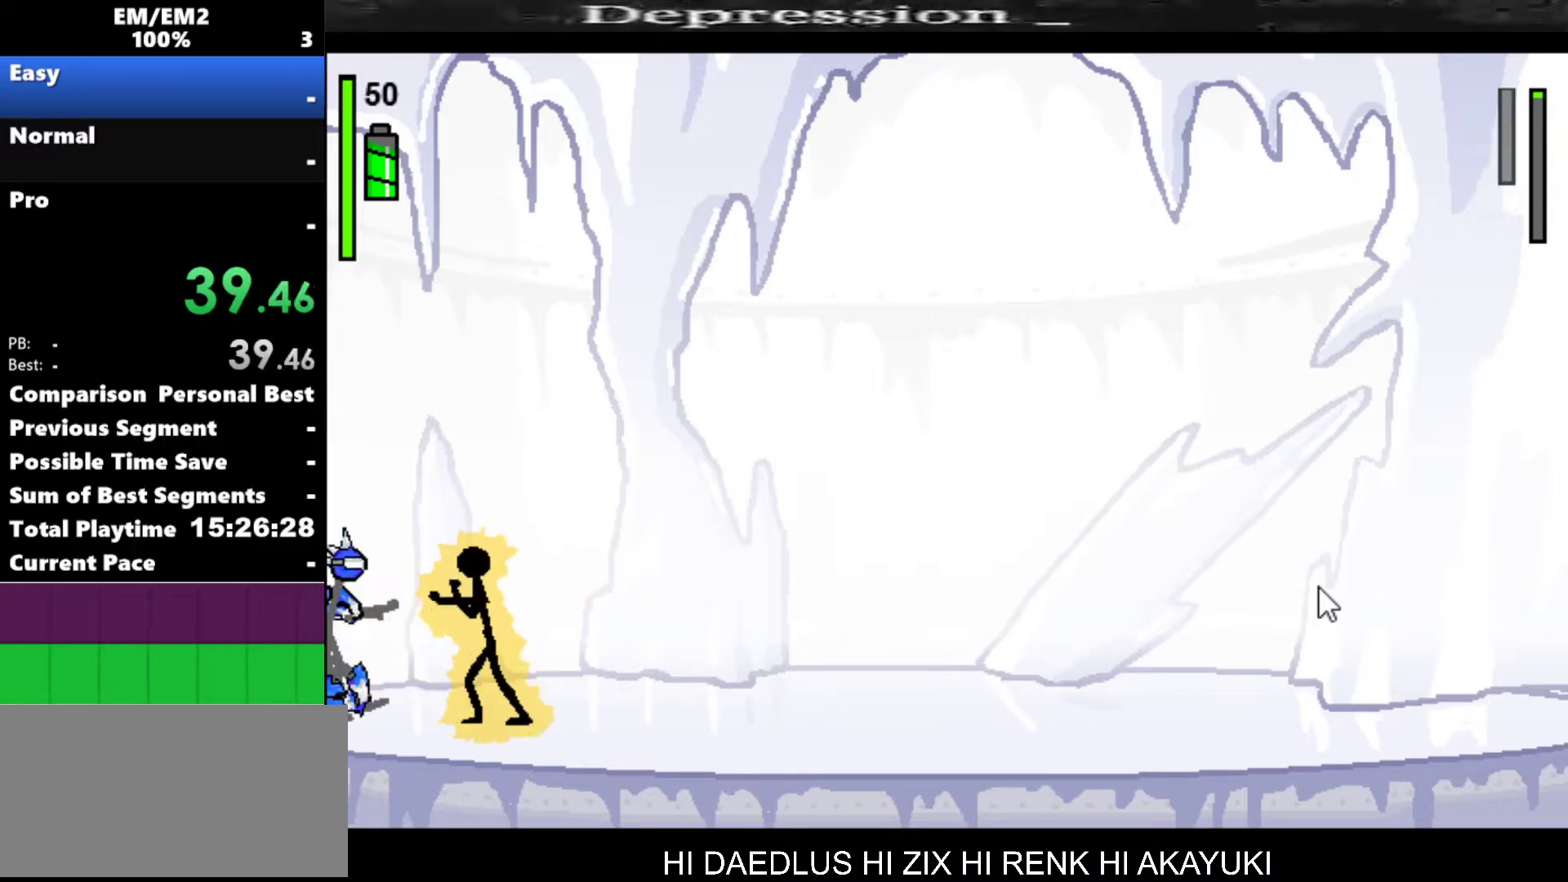
{"keys": [], "events": [[433, "a", "up"]]}
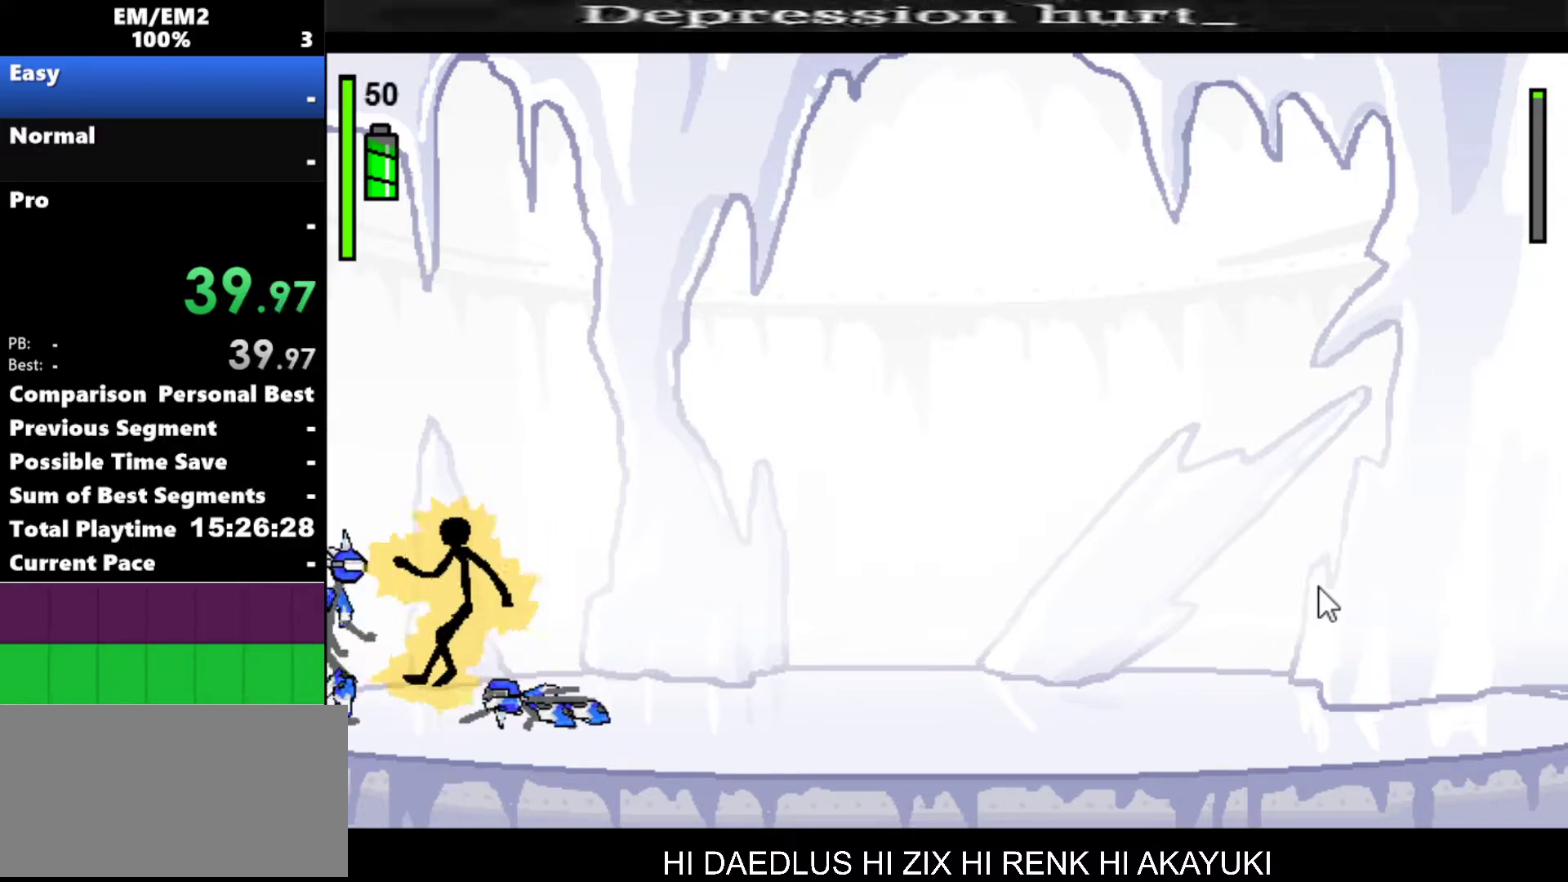
{"keys": ["a"], "events": [[33, "left", "down"], [267, "a", "down"], [317, "left", "up"]]}
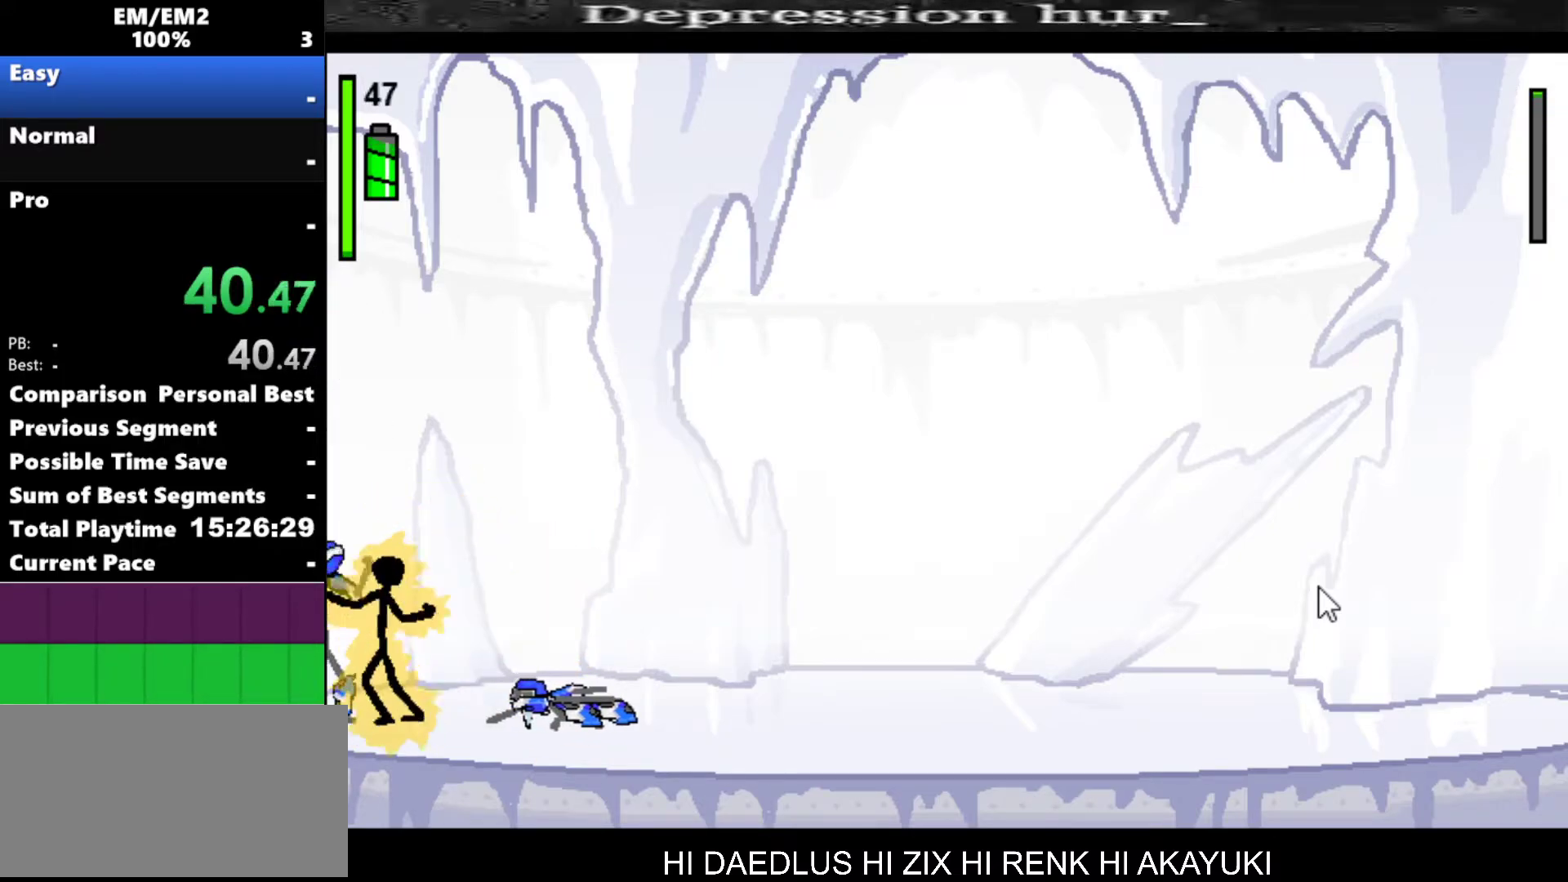
{"keys": ["a"], "events": []}
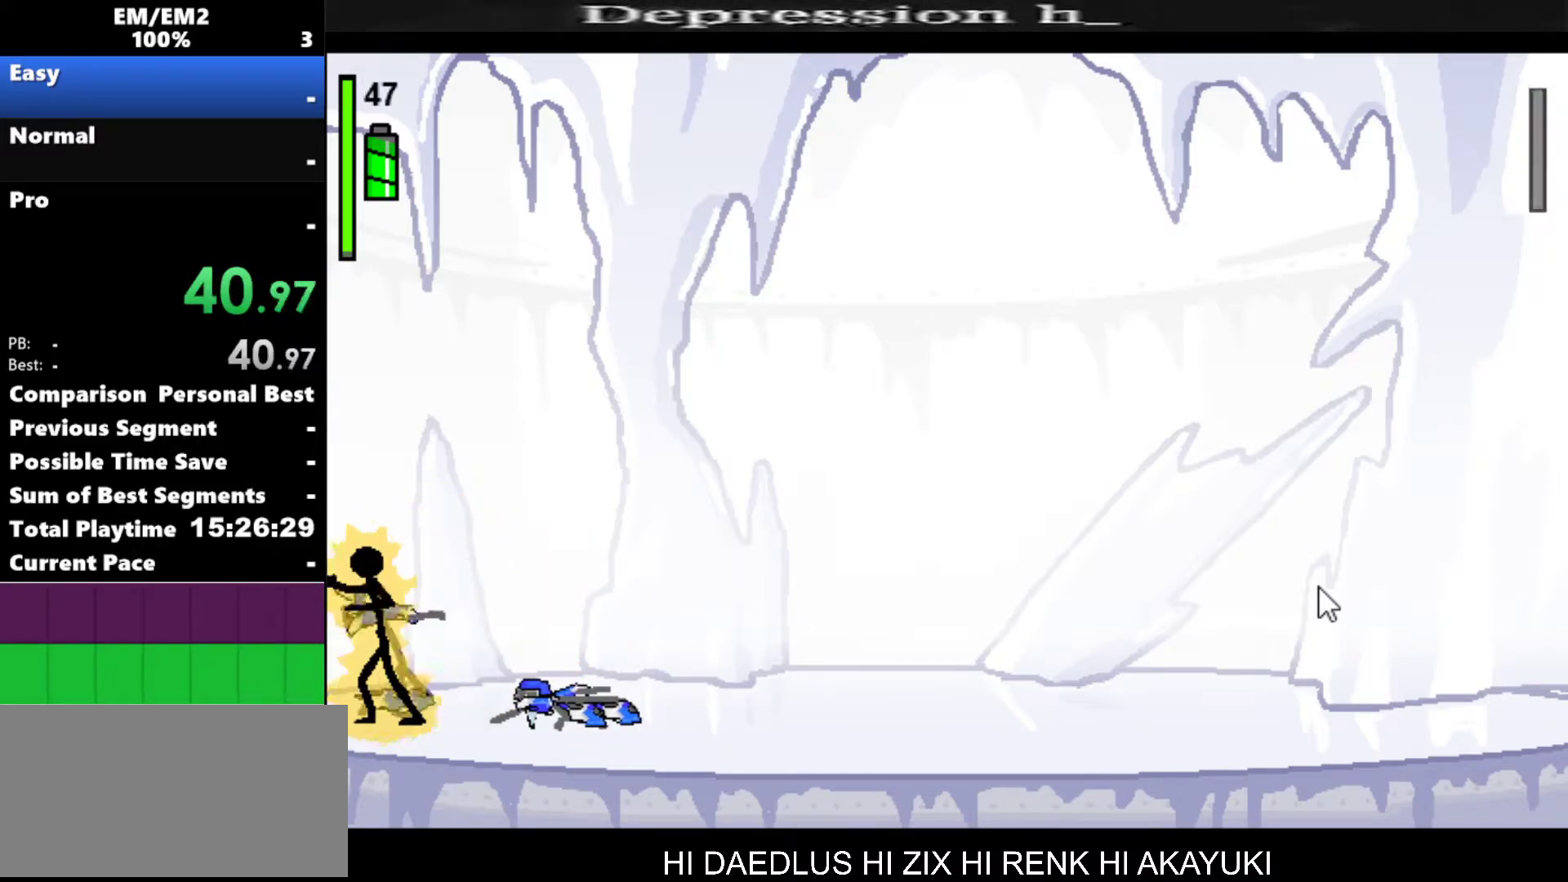
{"keys": [], "events": [[383, "a", "up"]]}
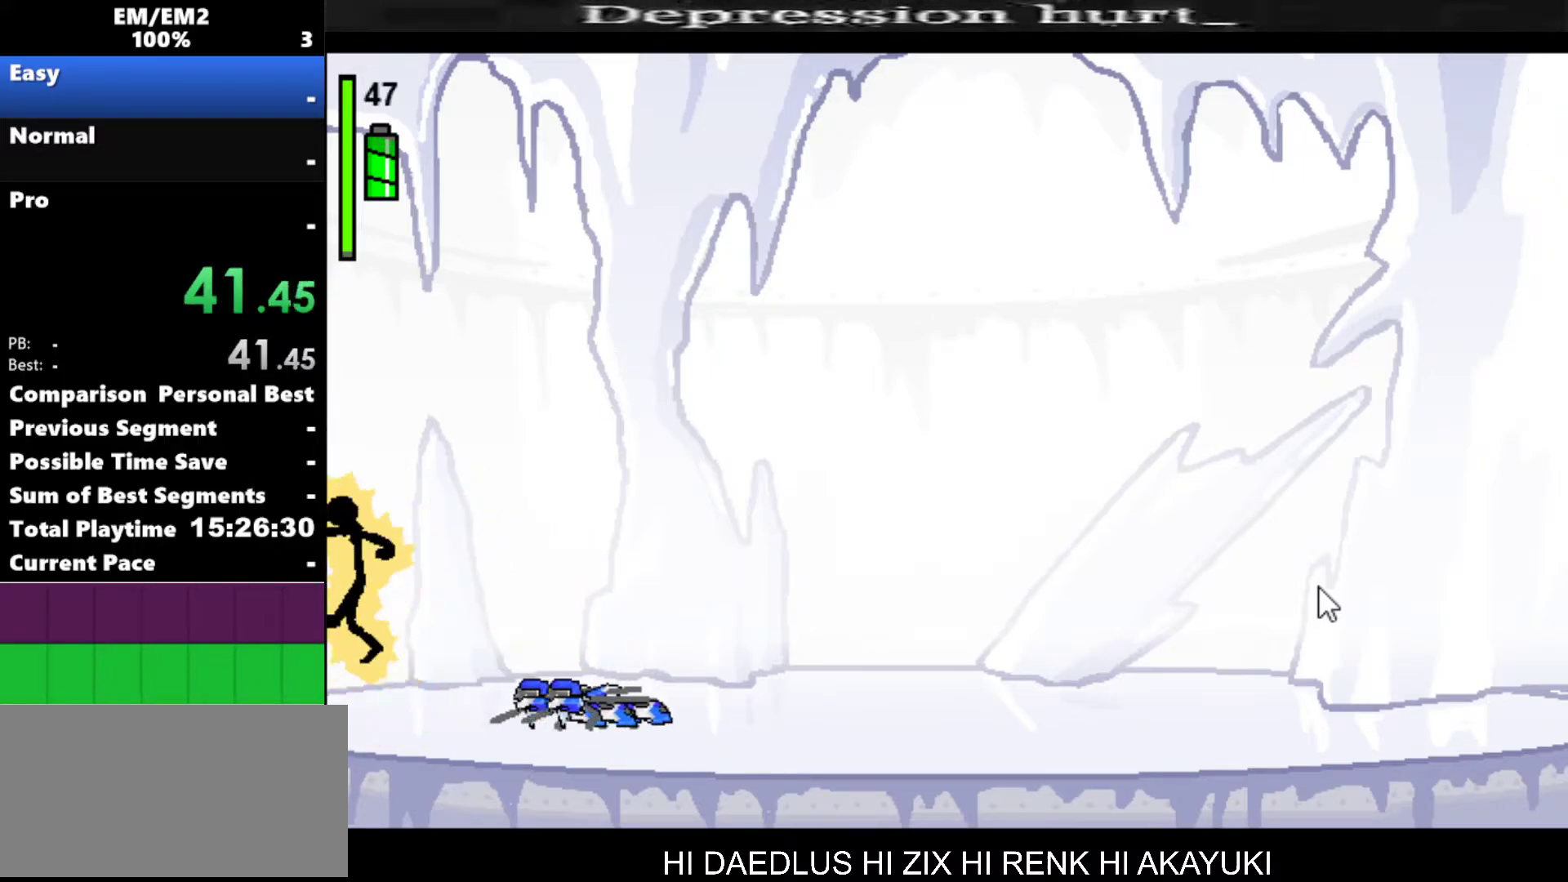
{"keys": [], "events": []}
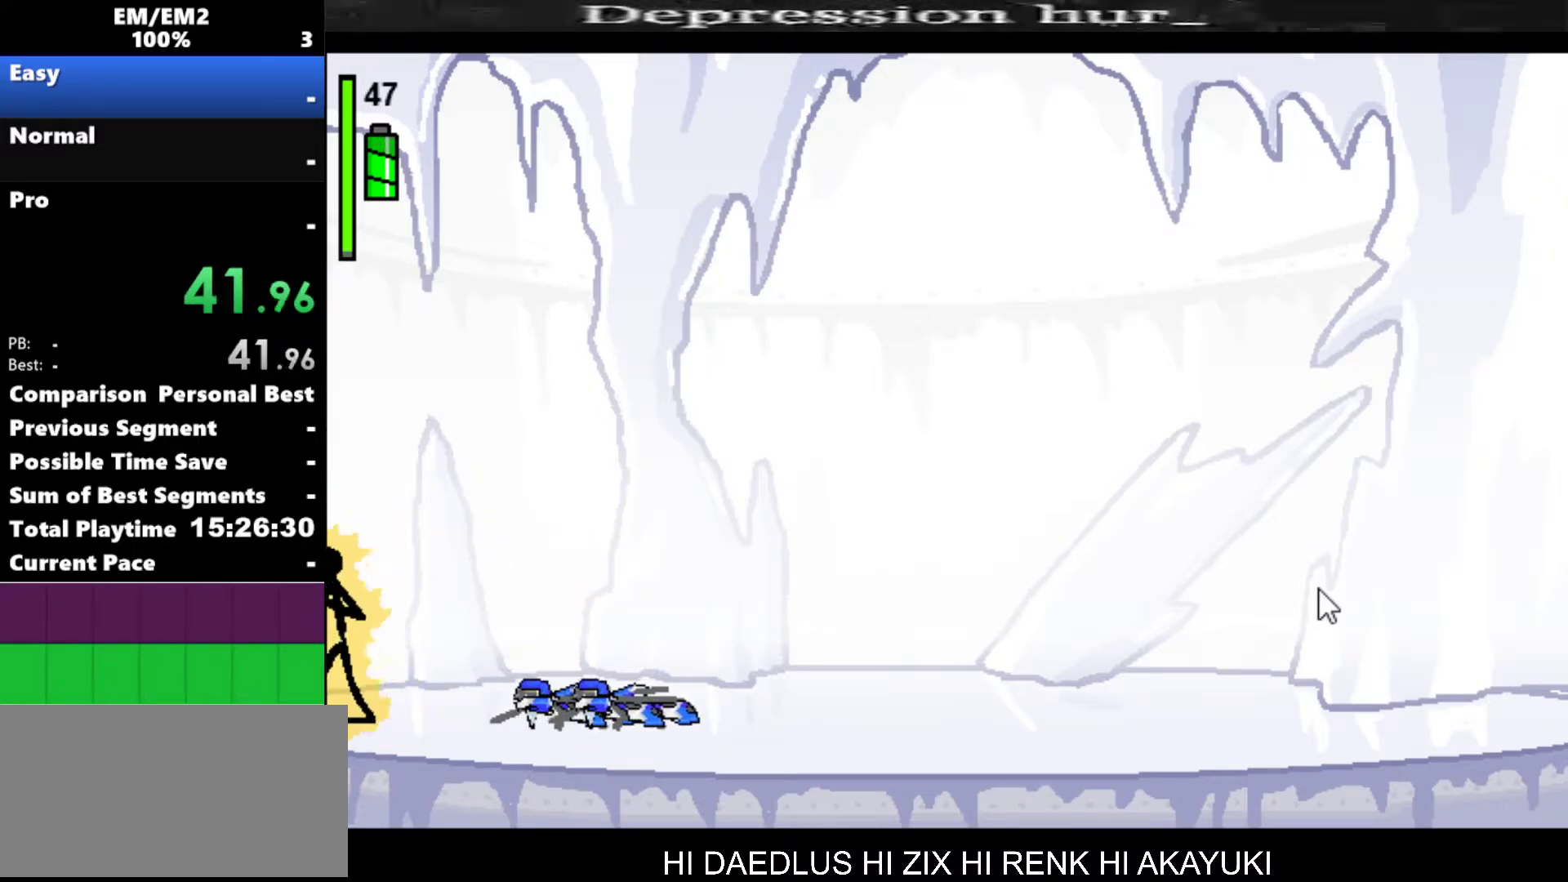
{"keys": [], "events": []}
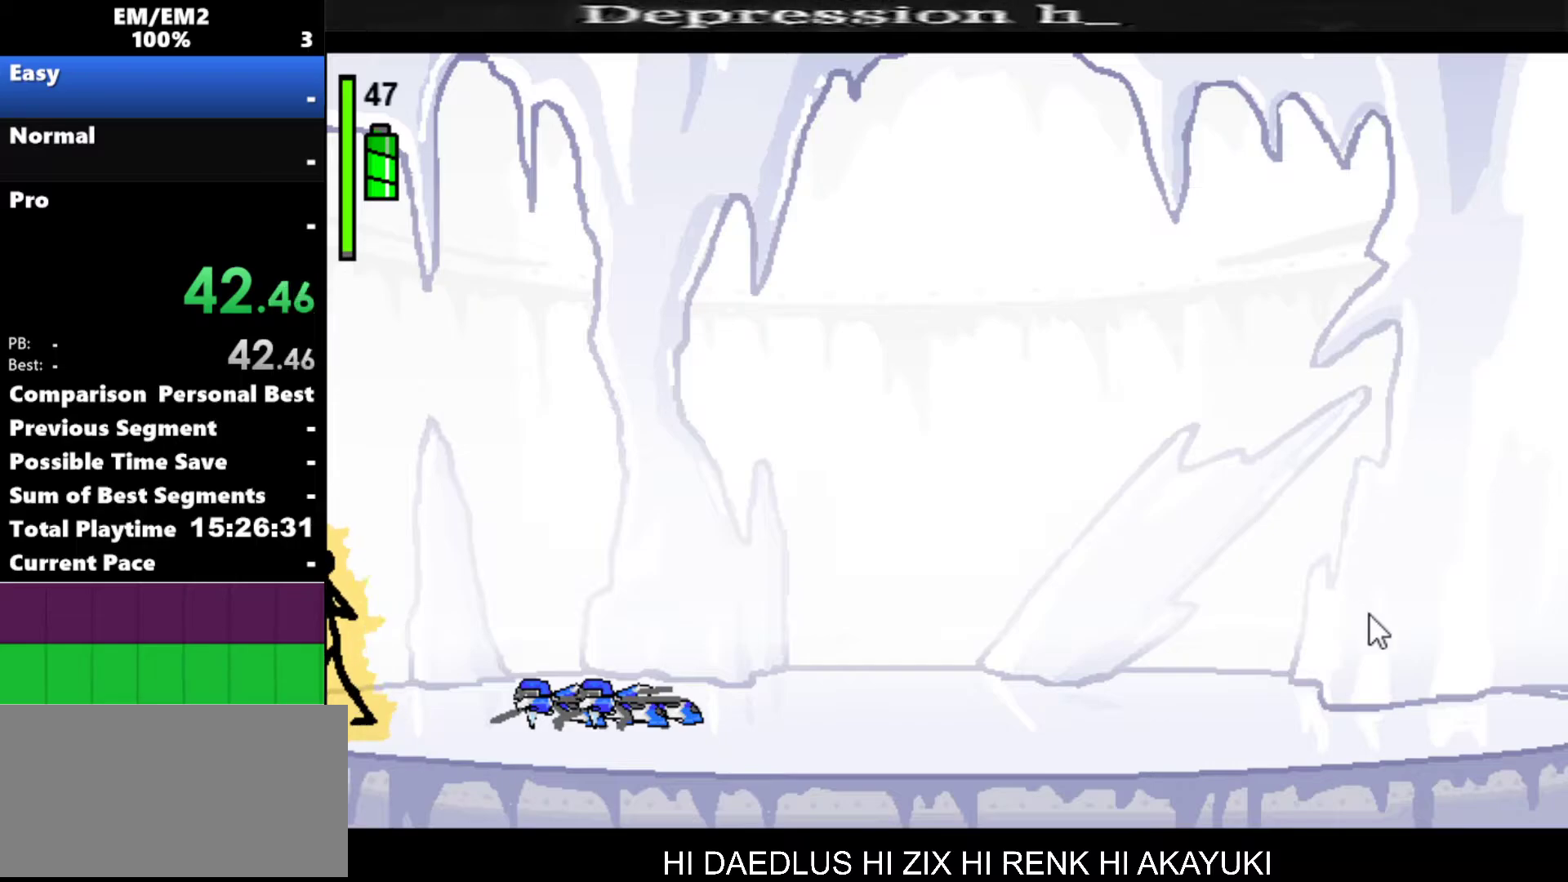
{"keys": [], "events": []}
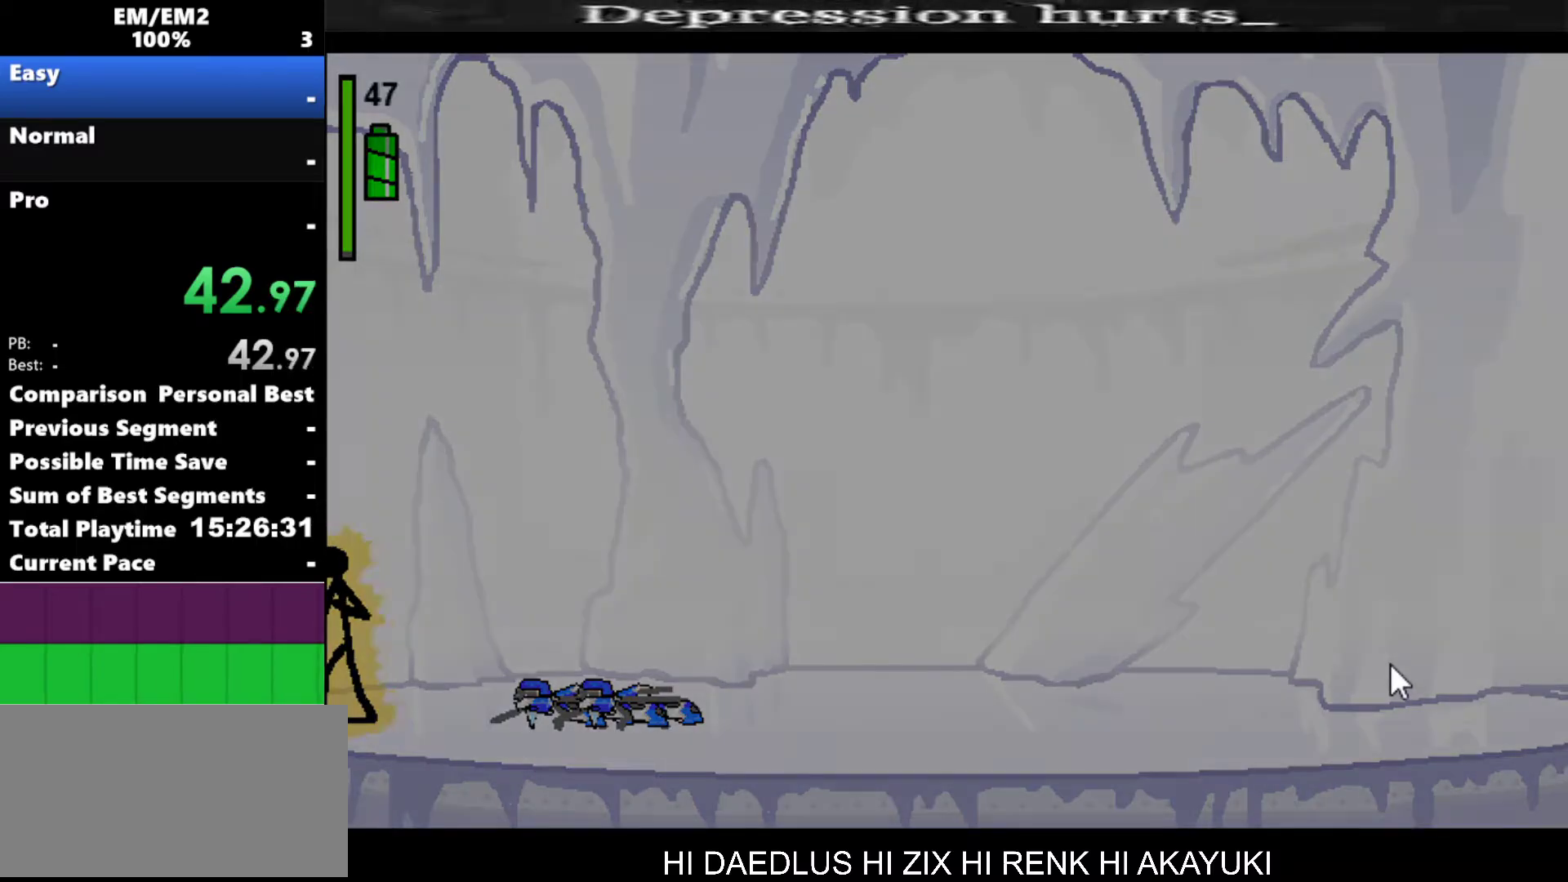
{"keys": [], "events": []}
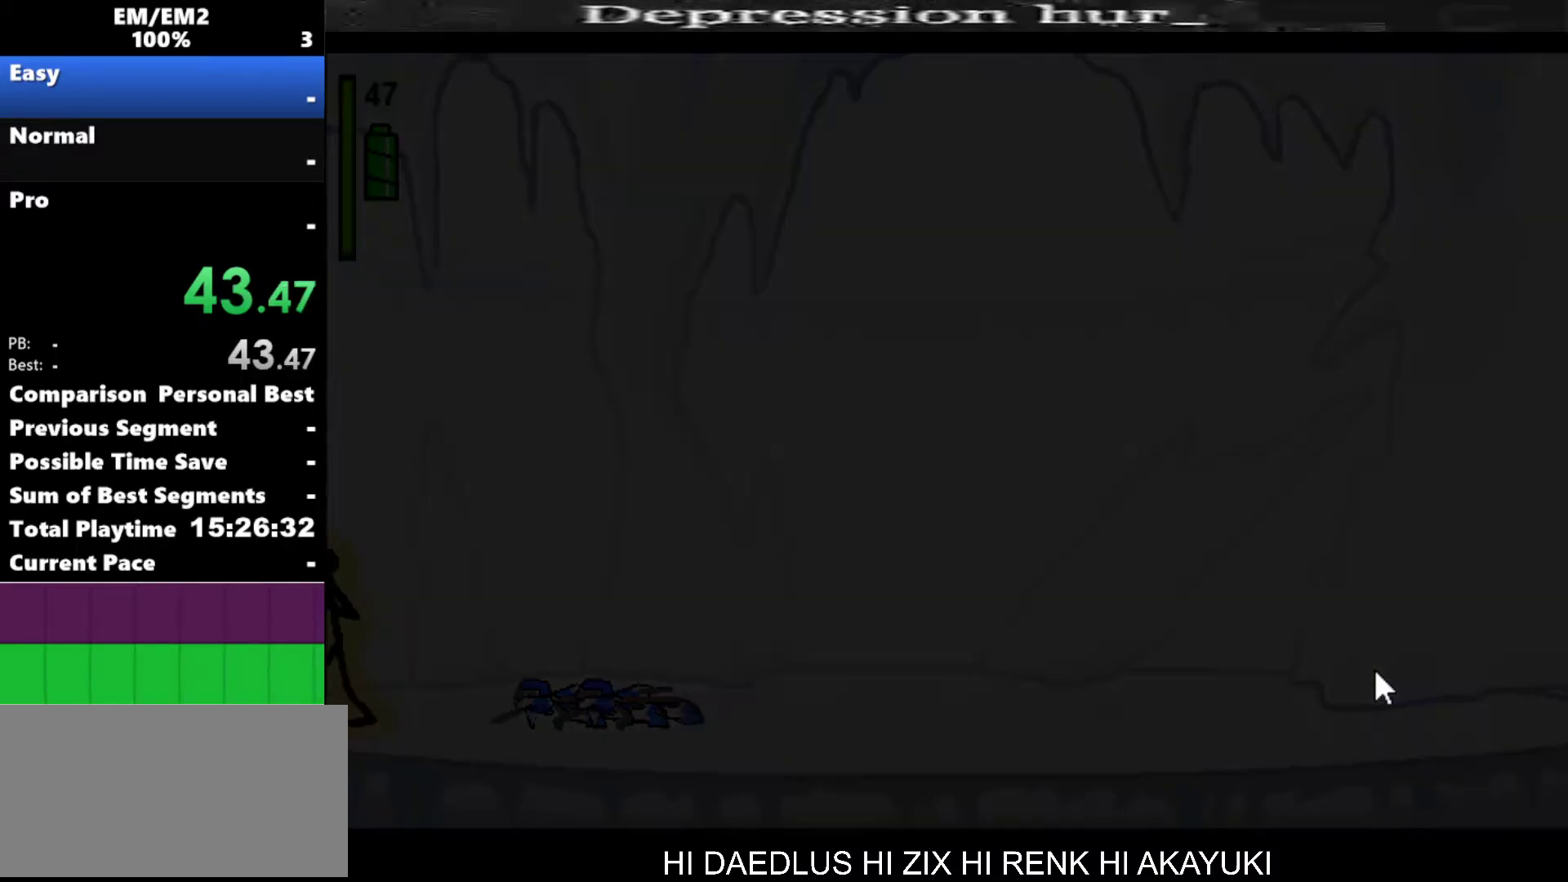
{"keys": [], "events": []}
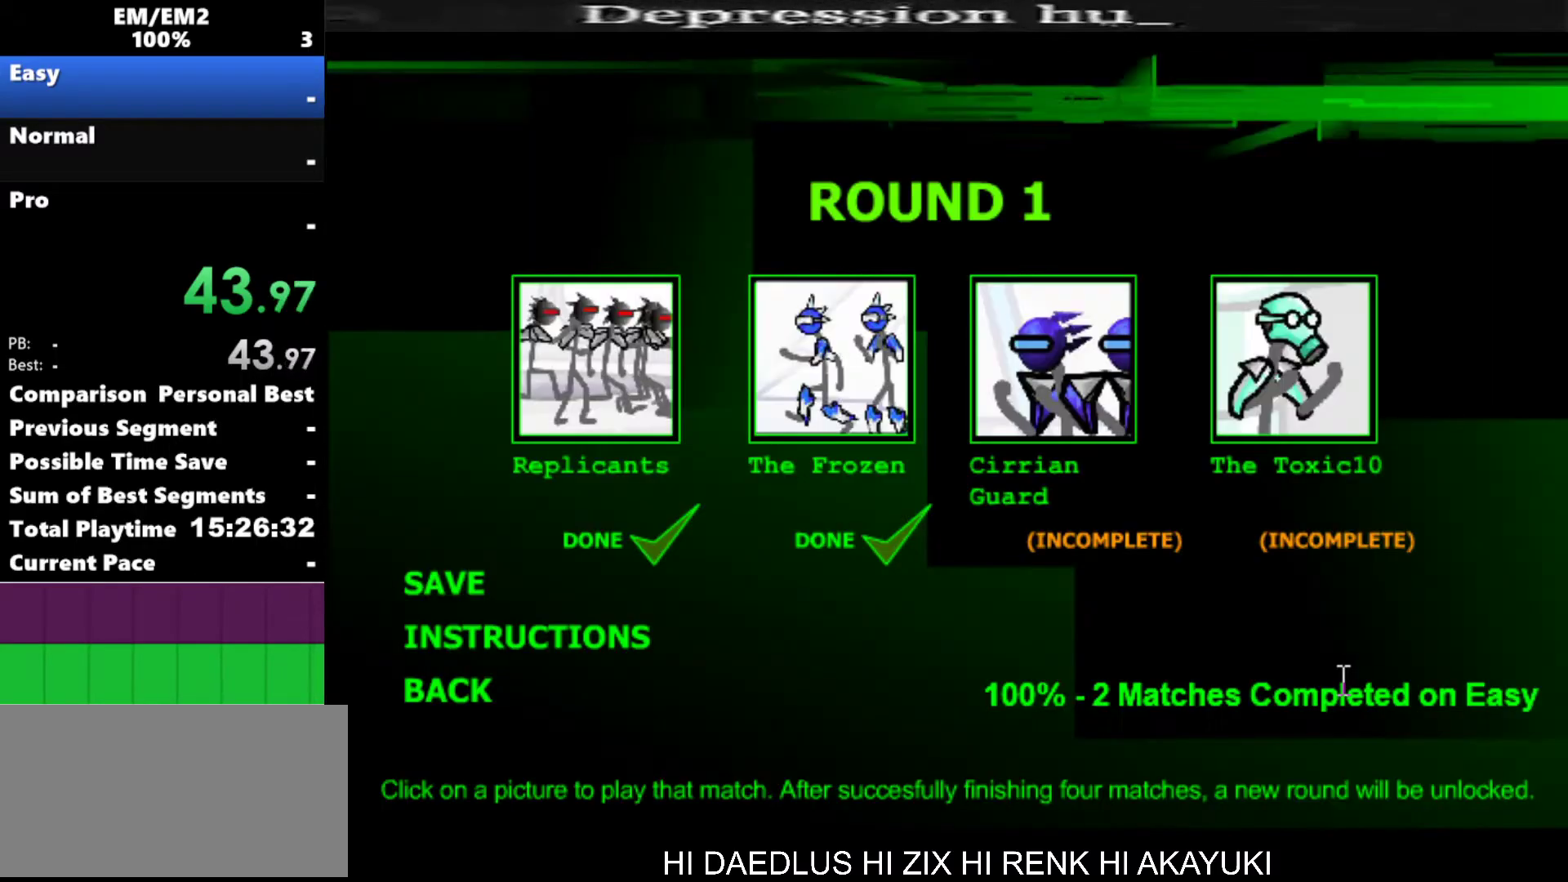
{"keys": [], "events": []}
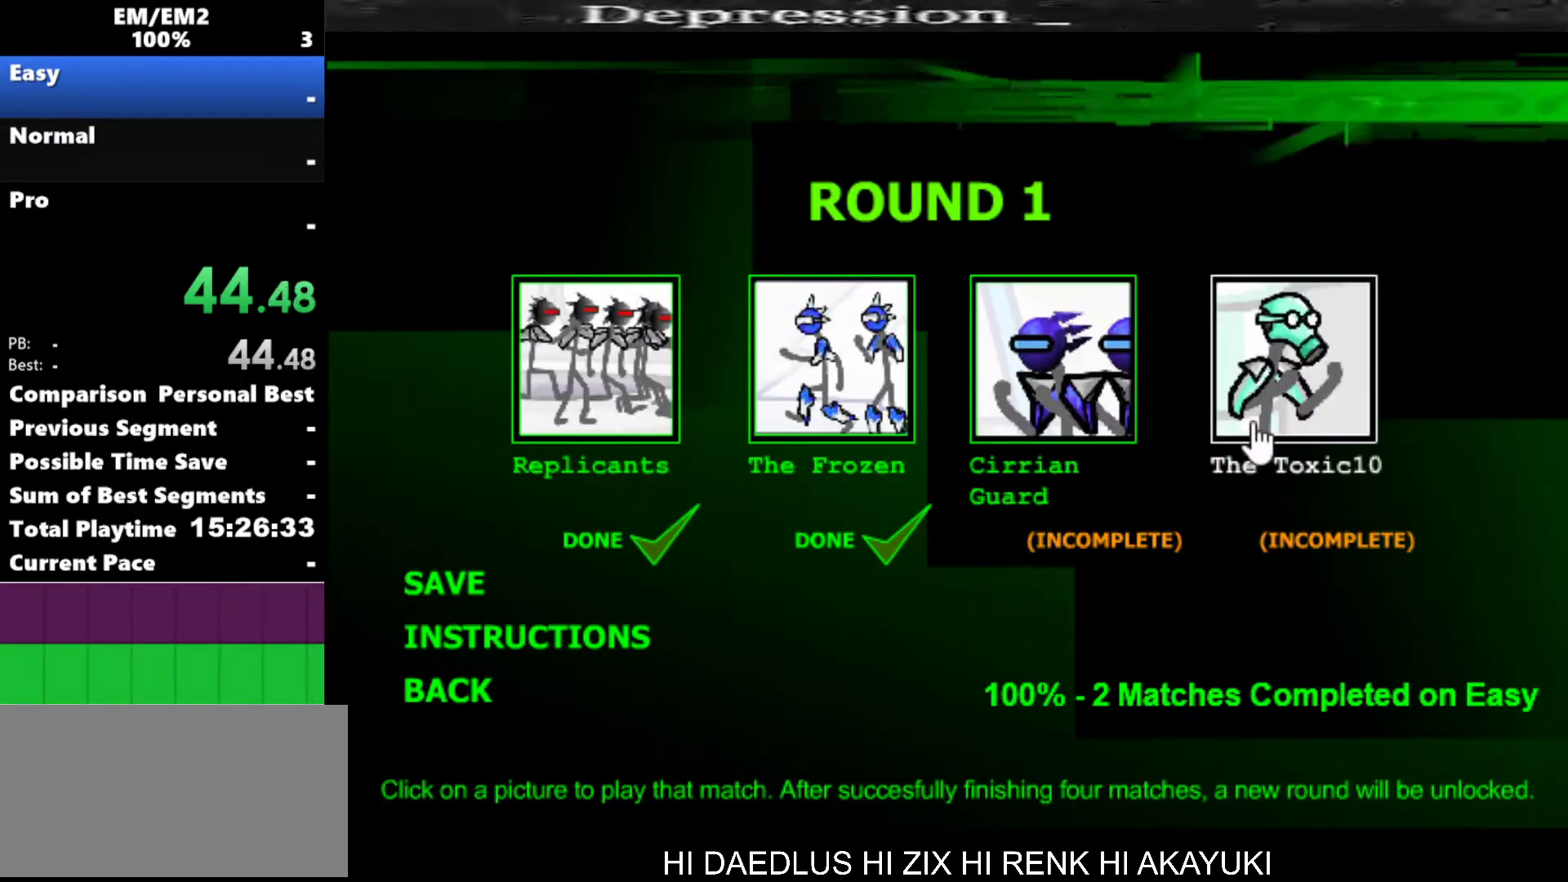
{"keys": [], "events": [[367, "space", "down"], [500, "space", "up"]]}
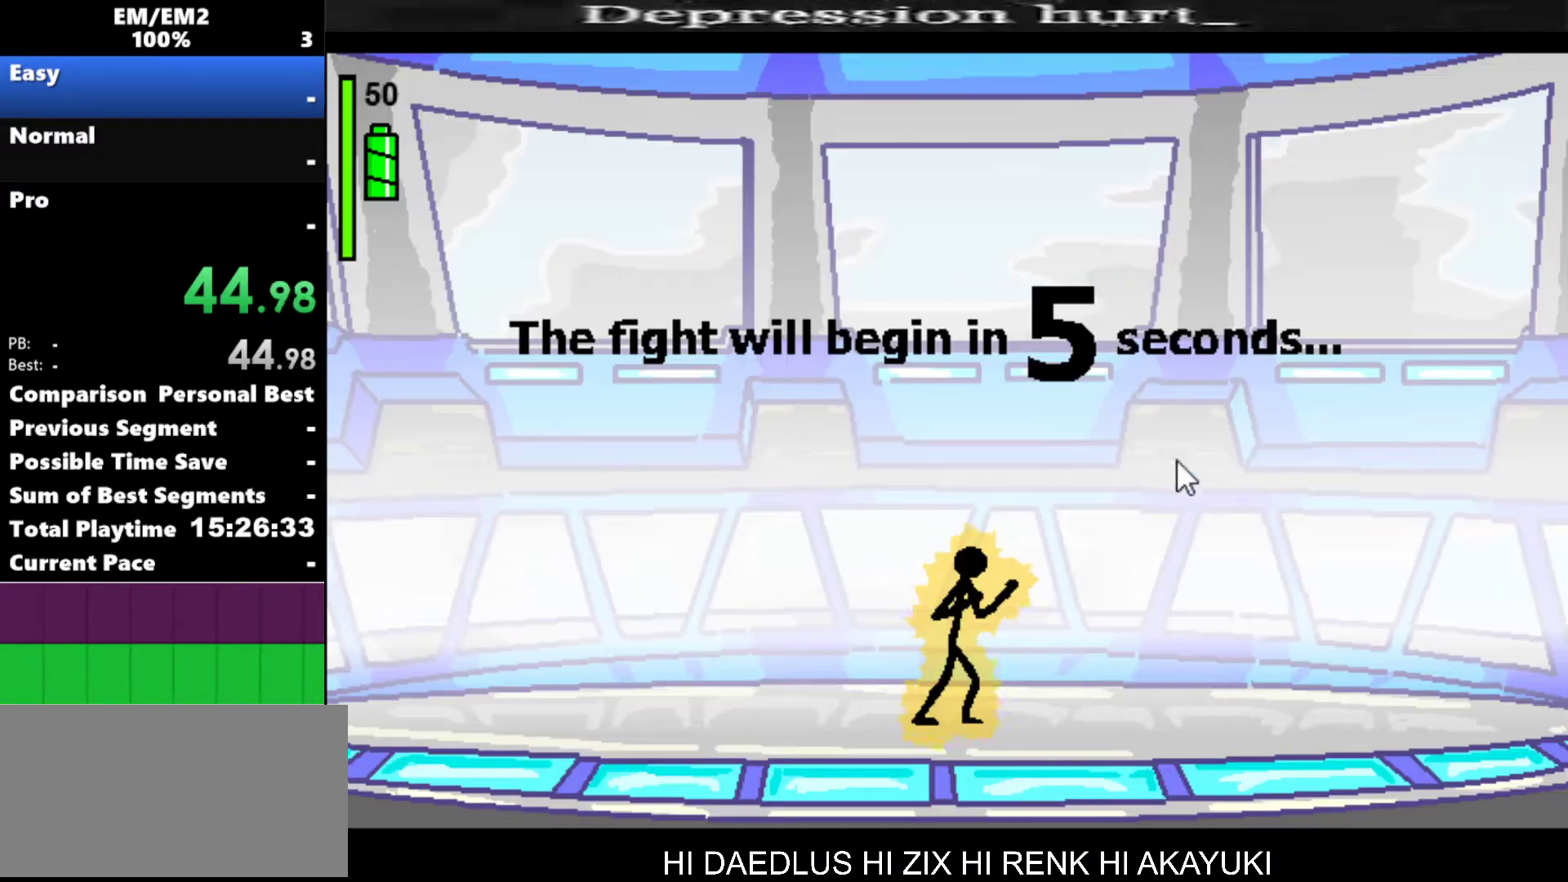
{"keys": [], "events": [[33, "space", "down"], [133, "space", "up"]]}
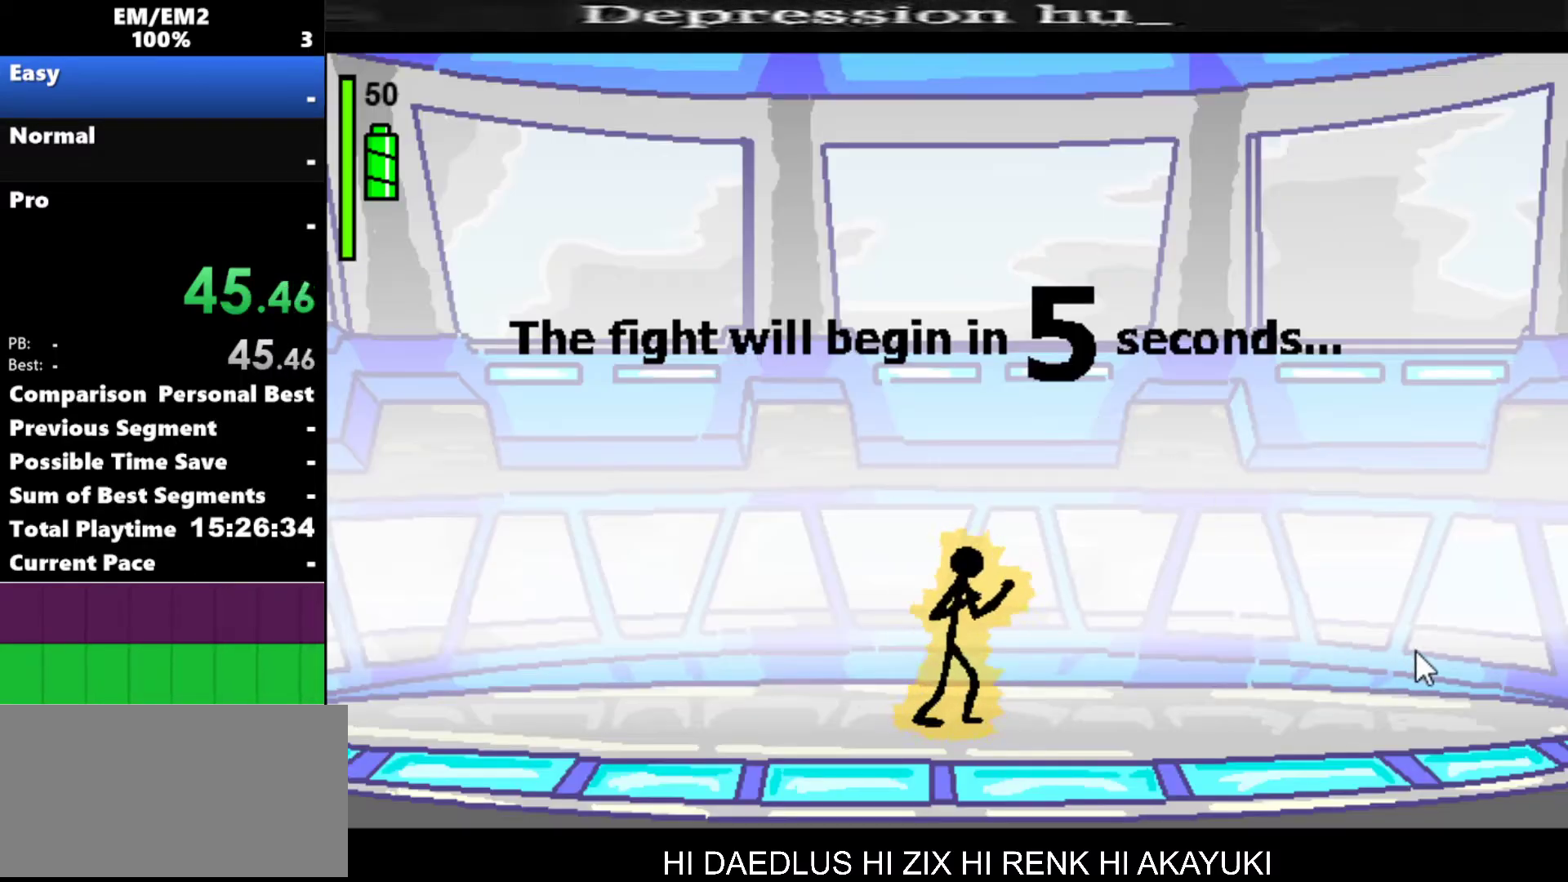
{"keys": [], "events": []}
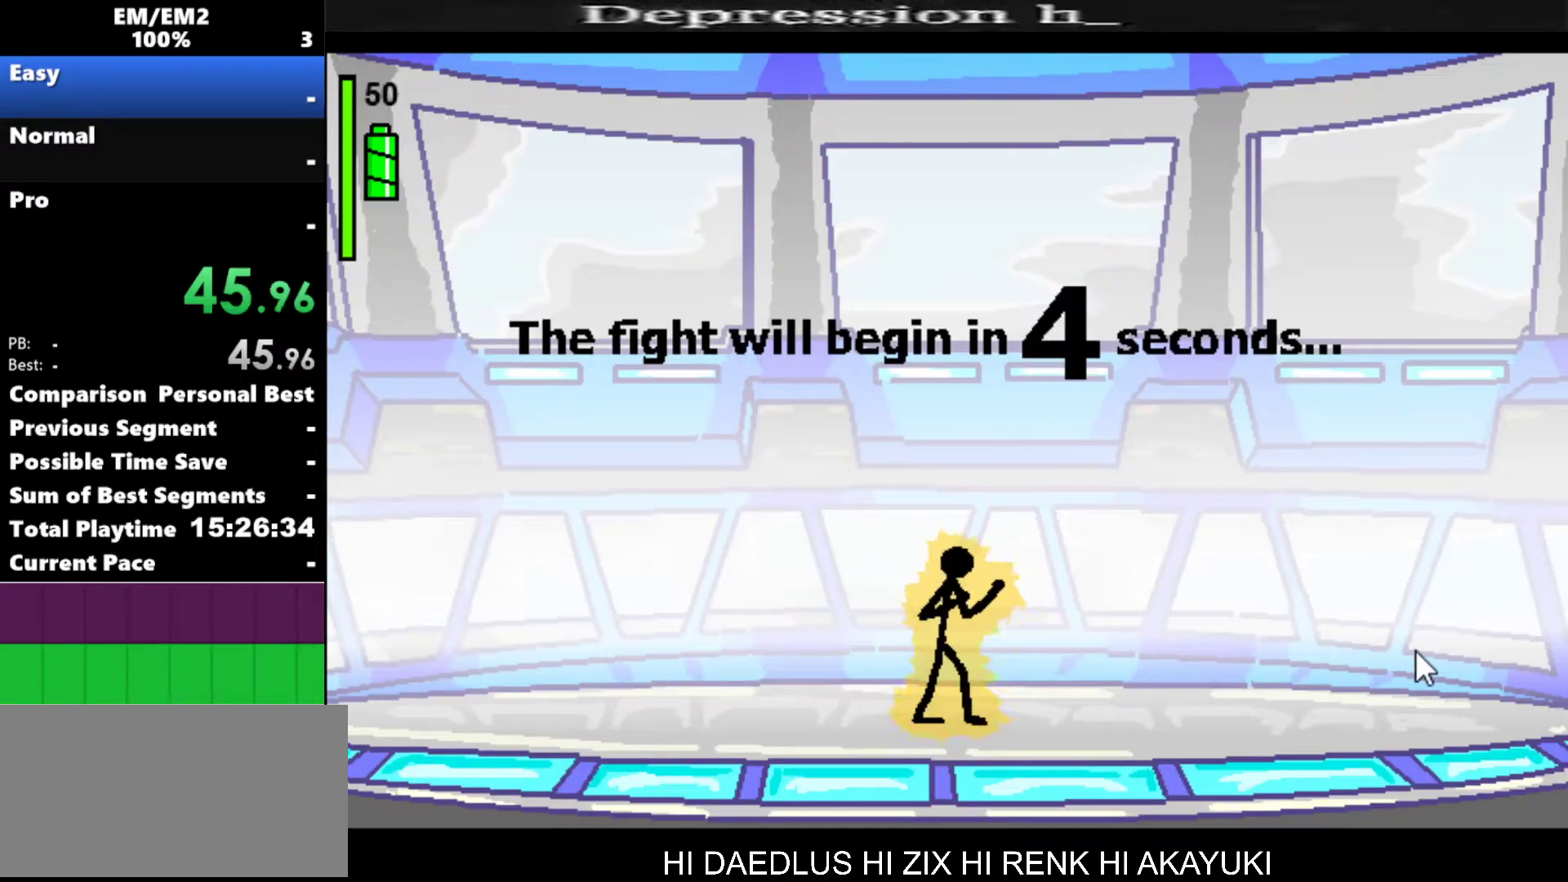
{"keys": ["right"], "events": [[417, "right", "down"]]}
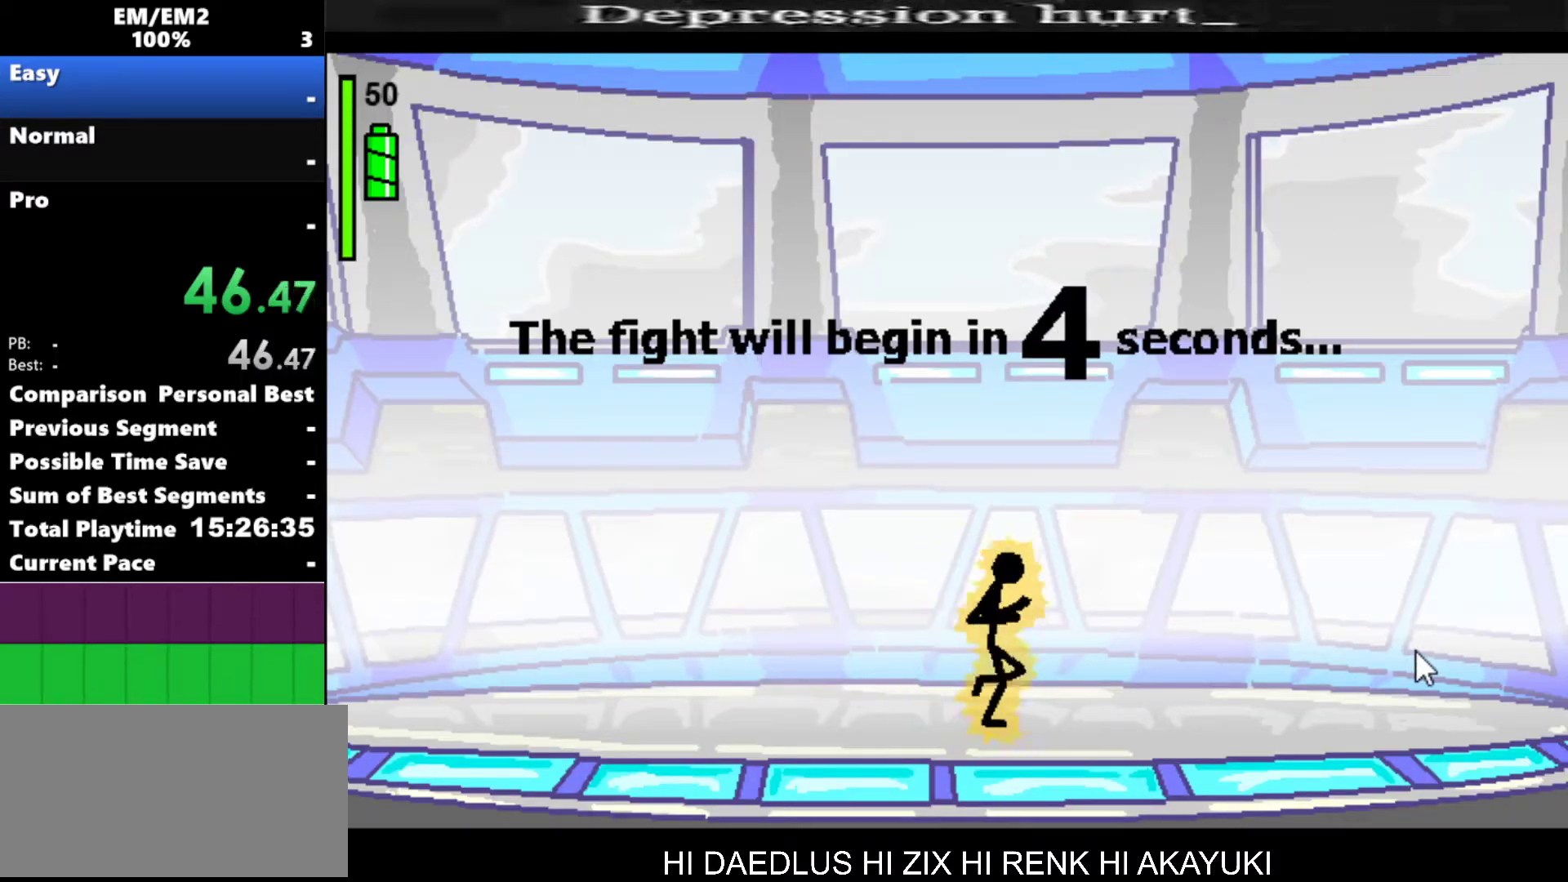
{"keys": ["right"], "events": []}
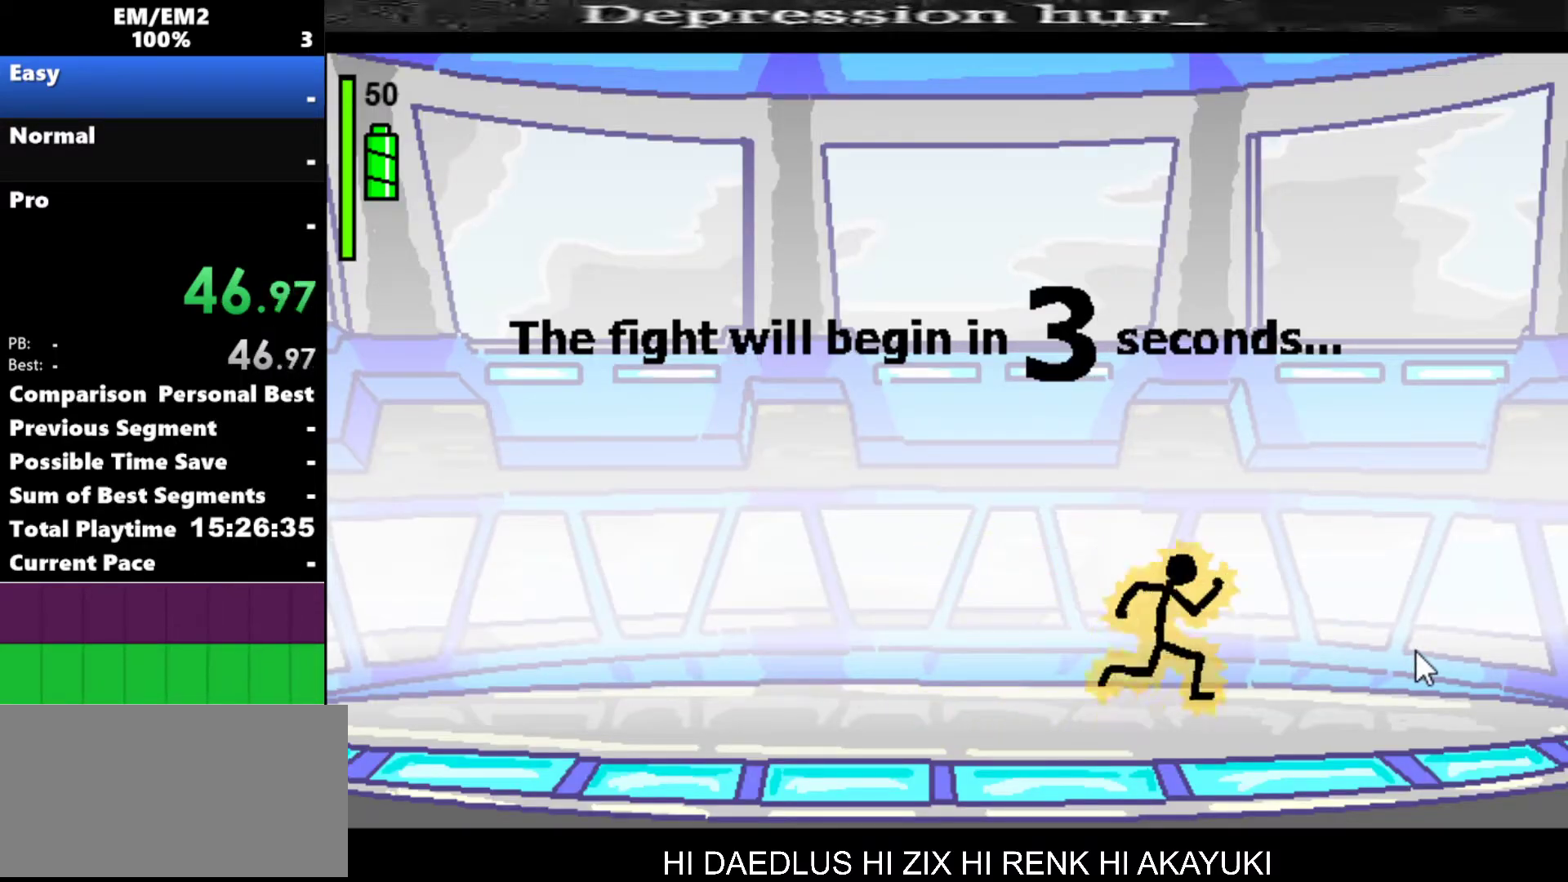
{"keys": ["right"], "events": []}